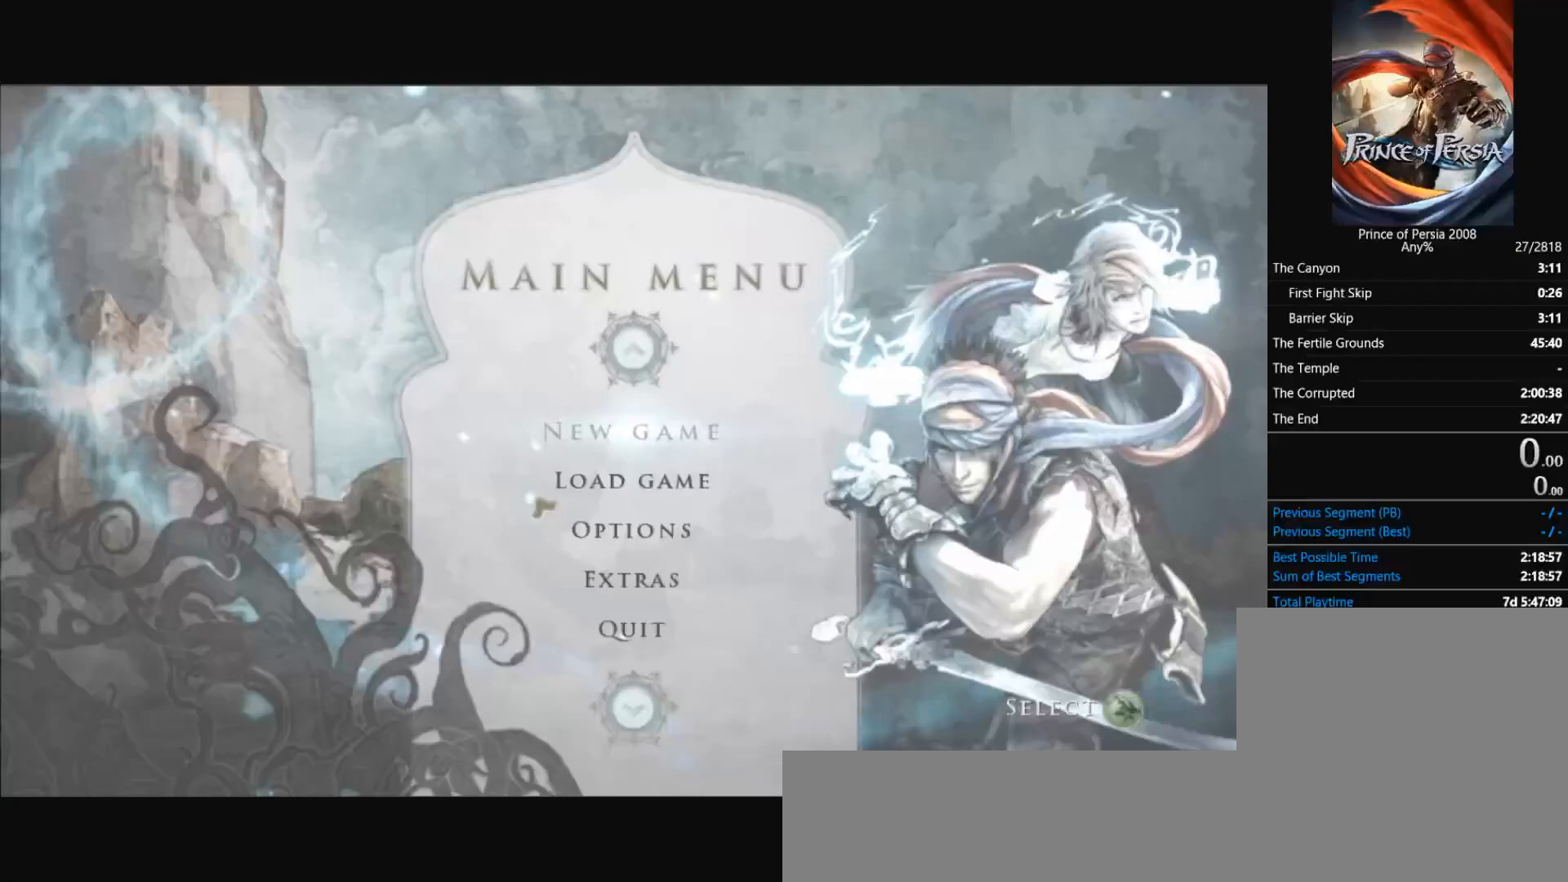
Gameplay with keyboard and mouse; each line is a JSON object with the keys and mouse buttons held at the frame after it. "events" lists presses ("down") and releases ("up") of "a", "alt", "caps_lock", "d", "e", "escape", "q", "r", "s", "space", "tab", "w", "mouse_left", "mouse_right", "mouse_wheel_up" and "mouse_wheel_down" between this image and that frame as [ms after this image, input, new state], when the widget could be followed in between. "mouse_left", "mouse_right", "mouse_wheel_up", "mouse_wheel_down" = the "left", "right", "wheel_up", "wheel_down" buttons of the "mouse" list. No other keys are recorded. Not read: mouse_move.
{"keys": [], "mouse": ["left"], "events": [[467, "mouse_left", "down"]]}
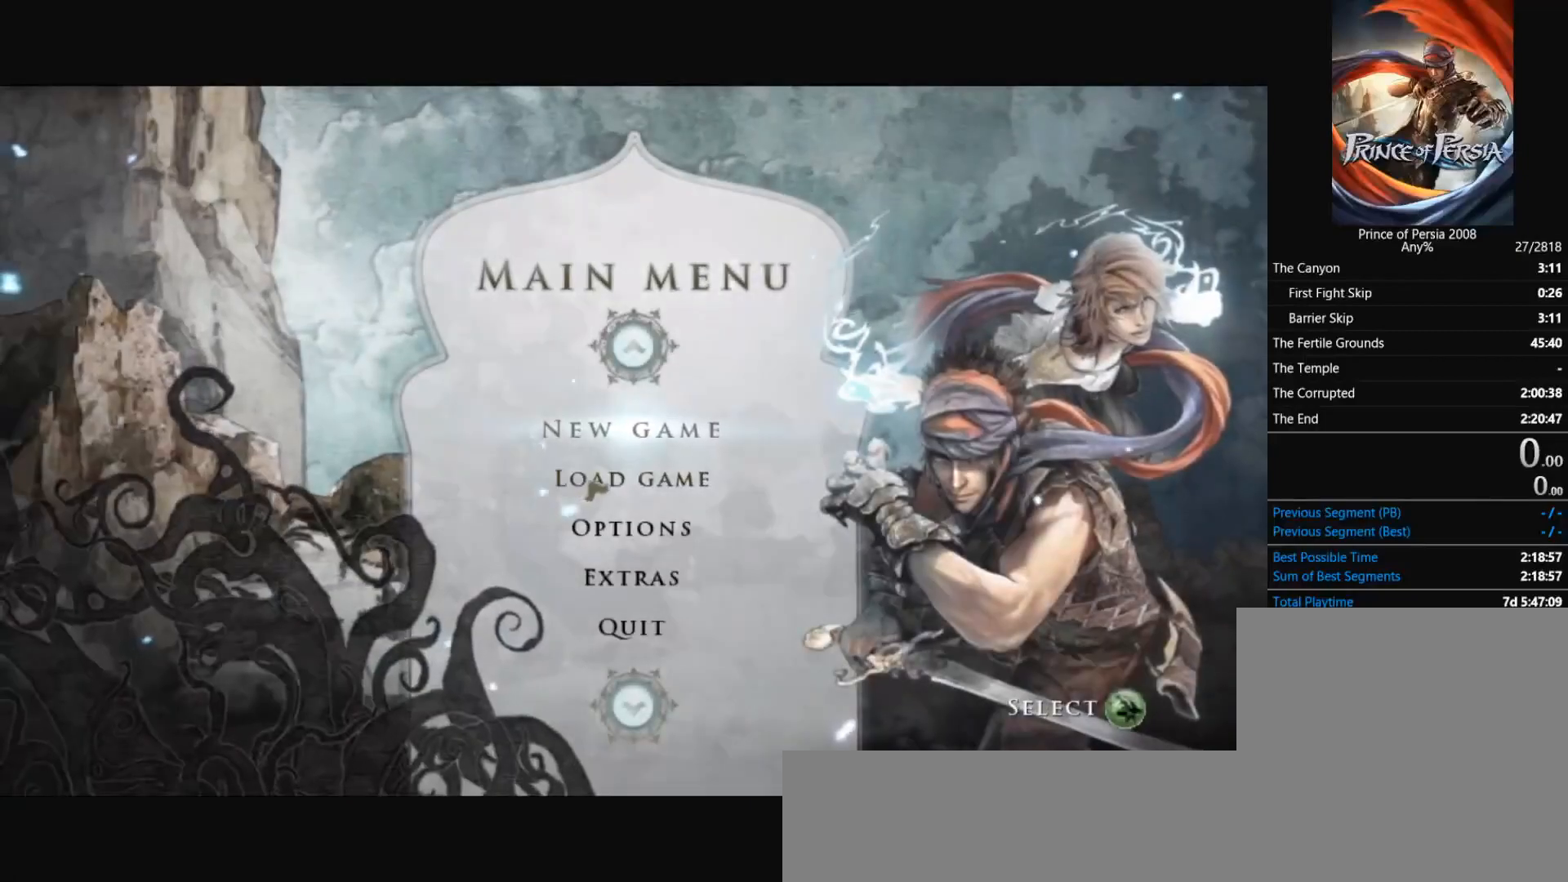
{"keys": [], "mouse": [], "events": [[66, "mouse_left", "up"]]}
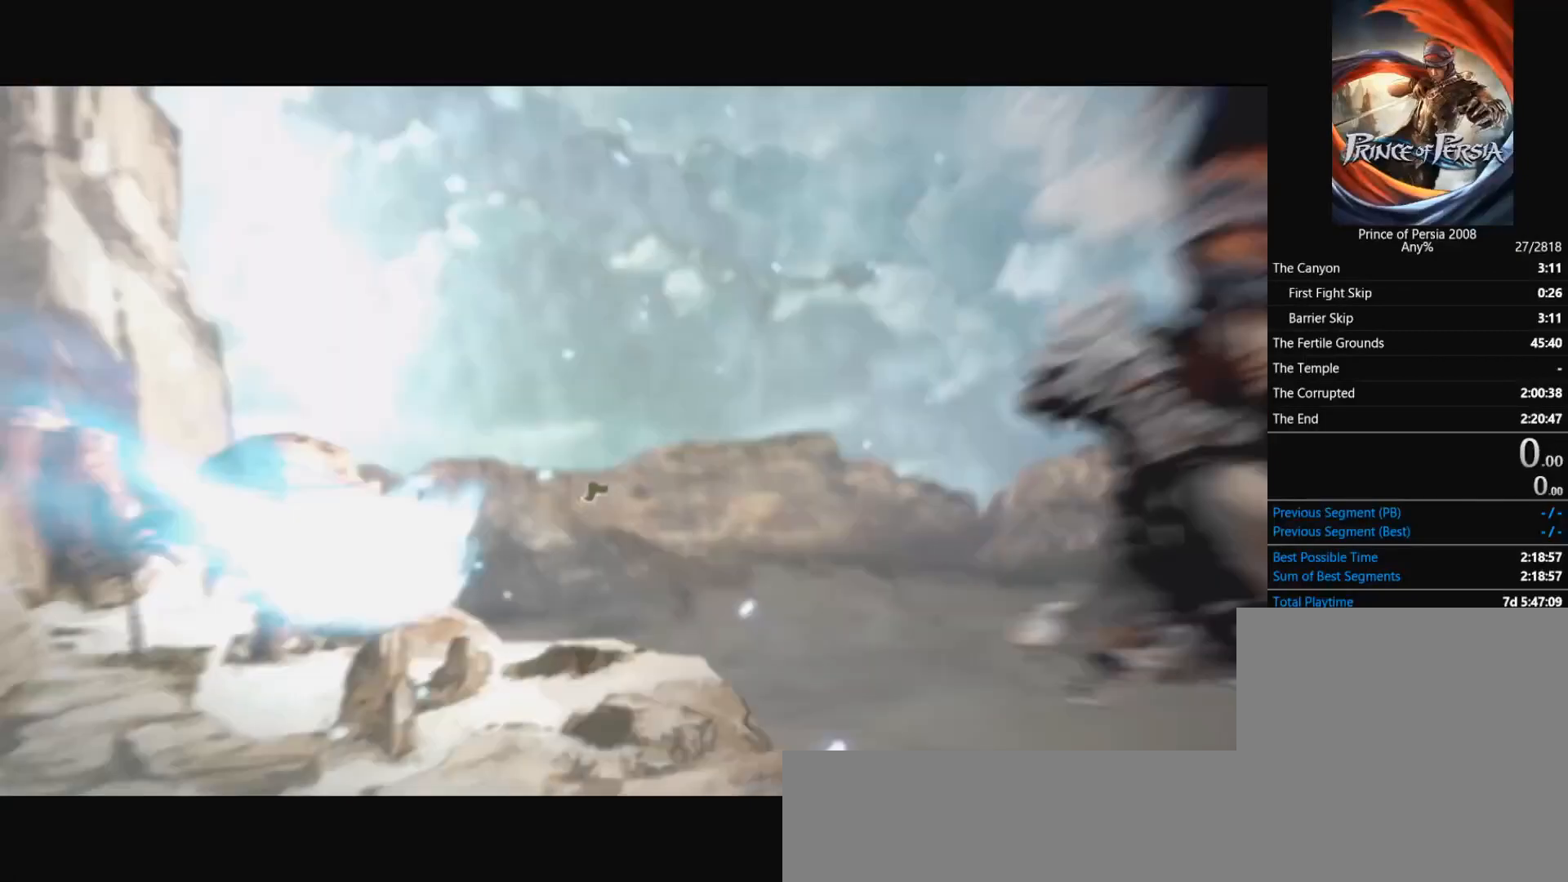
{"keys": [], "mouse": [], "events": []}
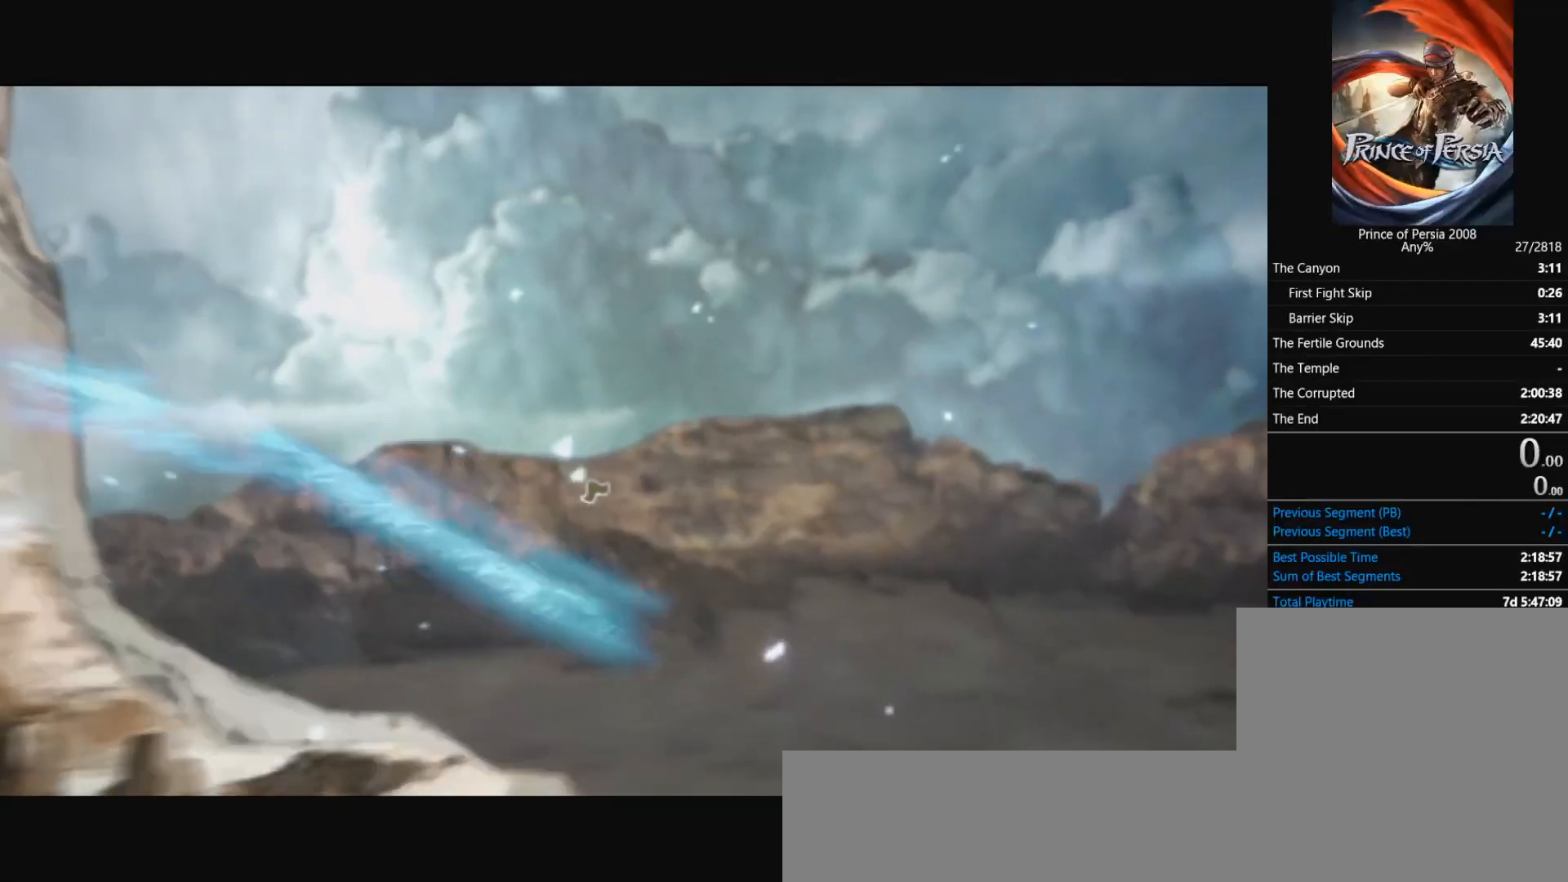
{"keys": [], "mouse": [], "events": []}
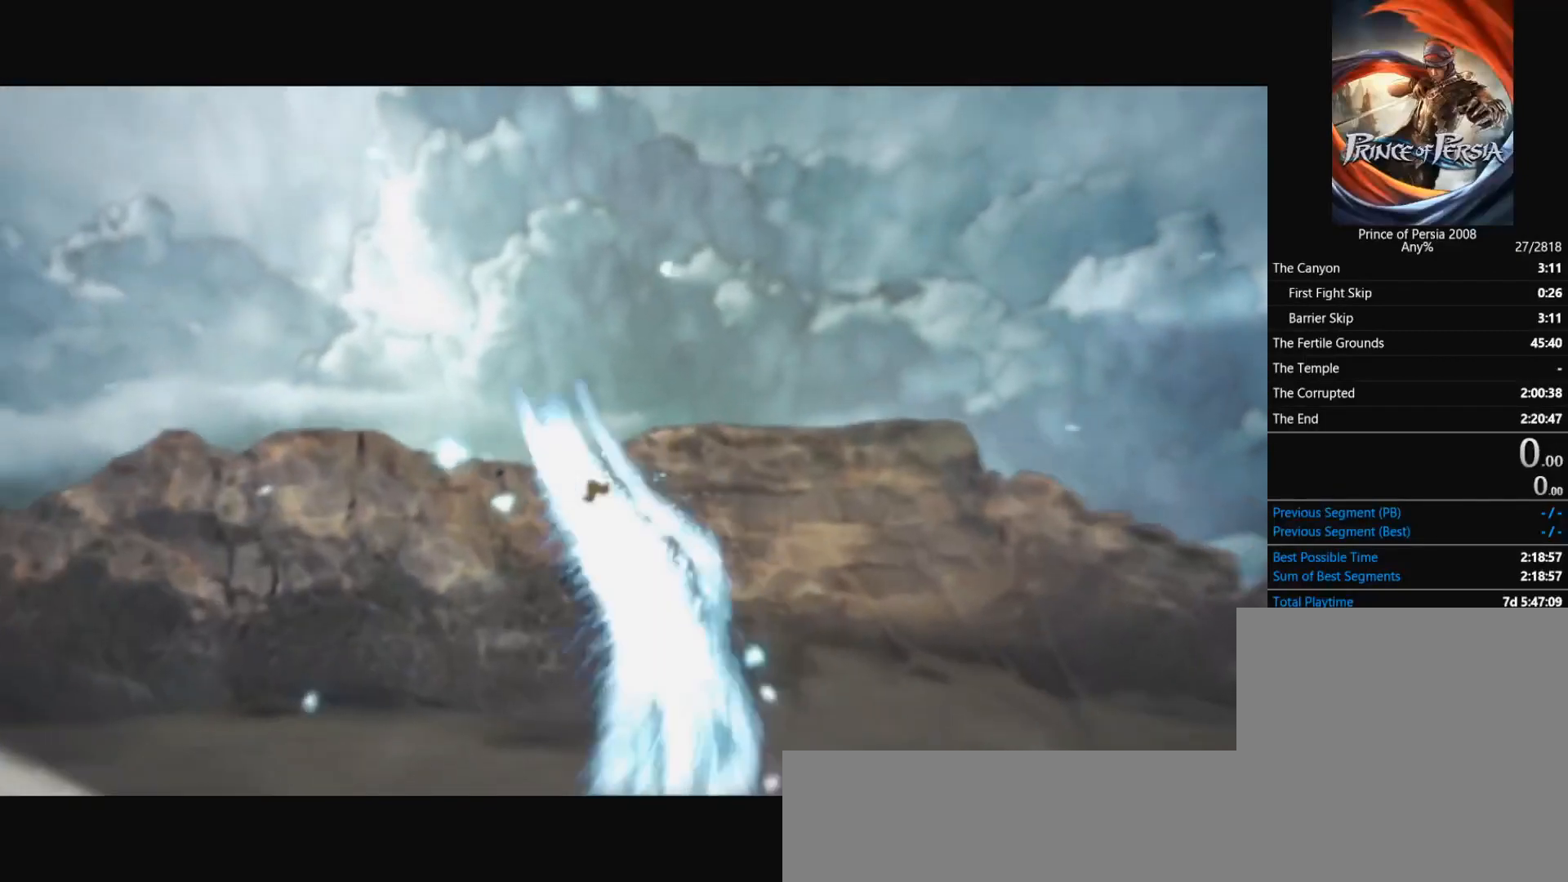
{"keys": [], "mouse": [], "events": []}
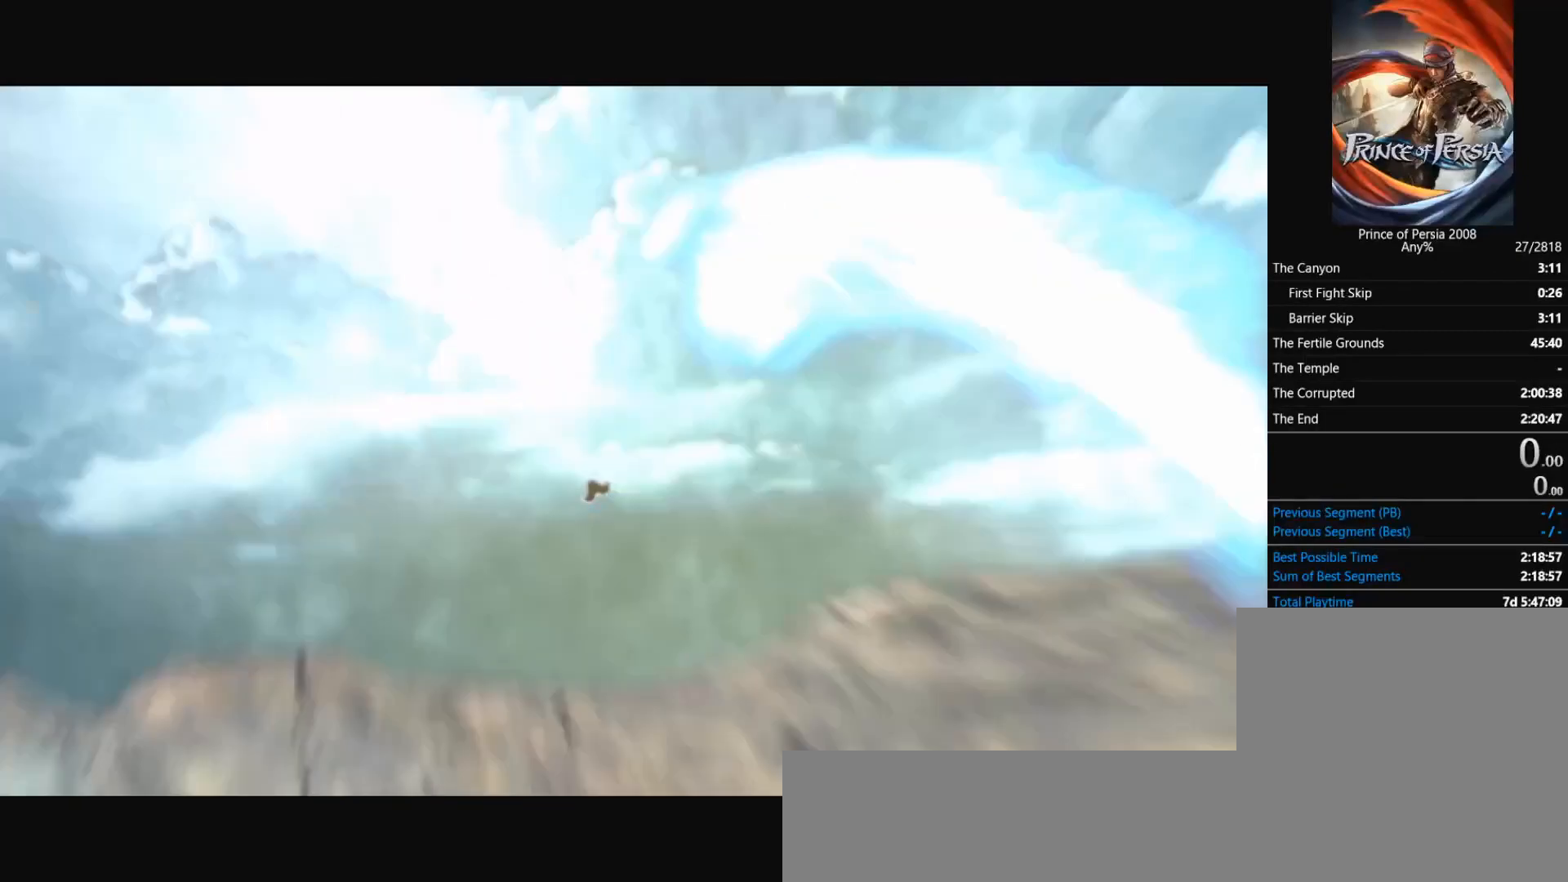
{"keys": [], "mouse": [], "events": []}
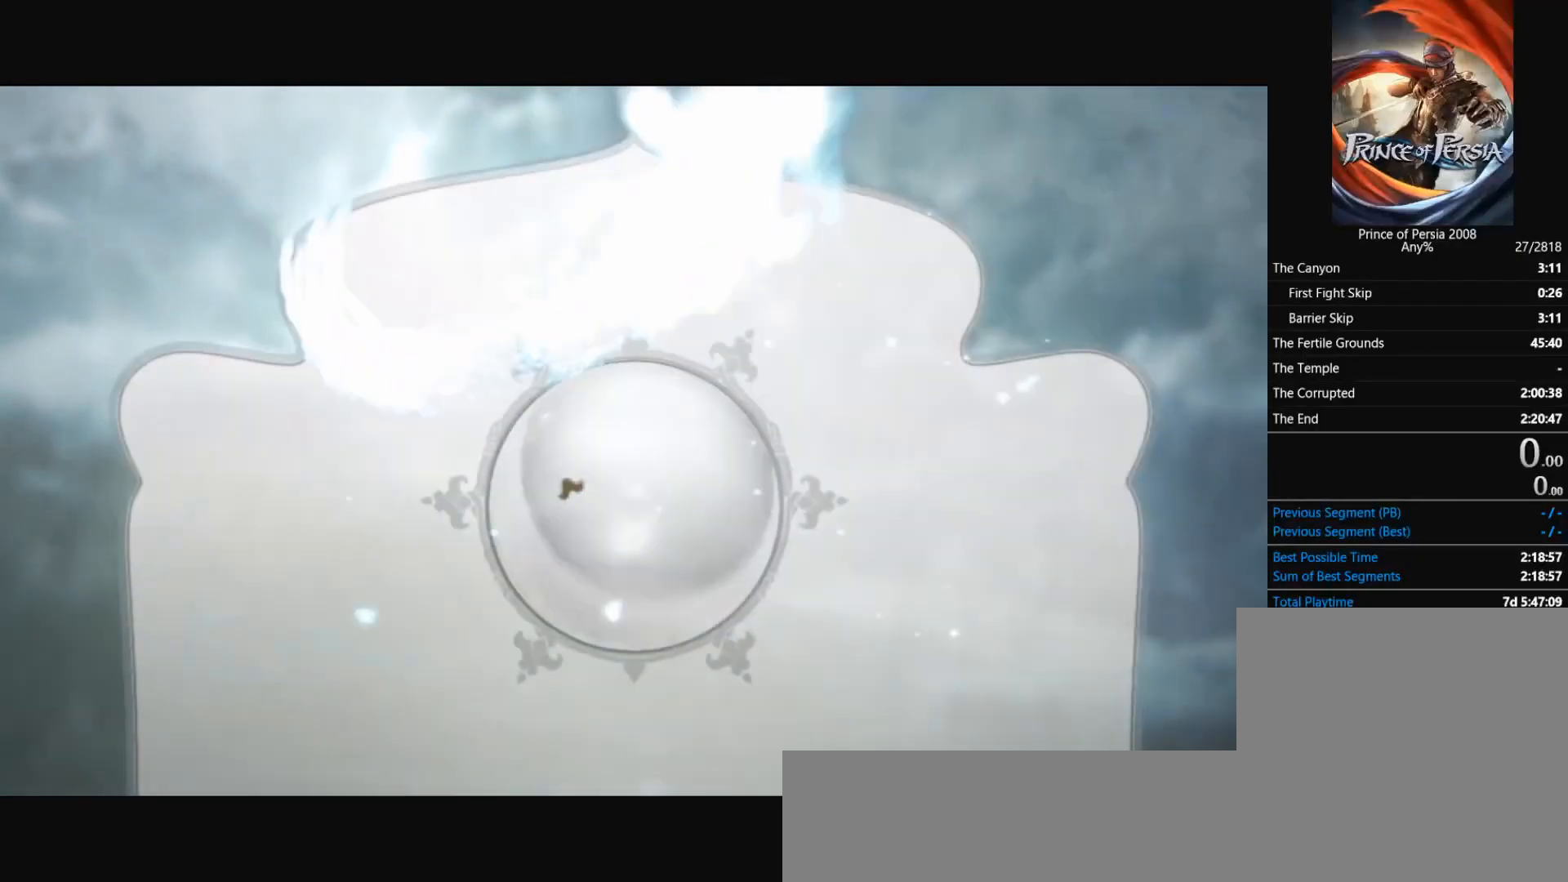
{"keys": [], "mouse": [], "events": [[434, "mouse_left", "down"], [467, "mouse_left", "up"]]}
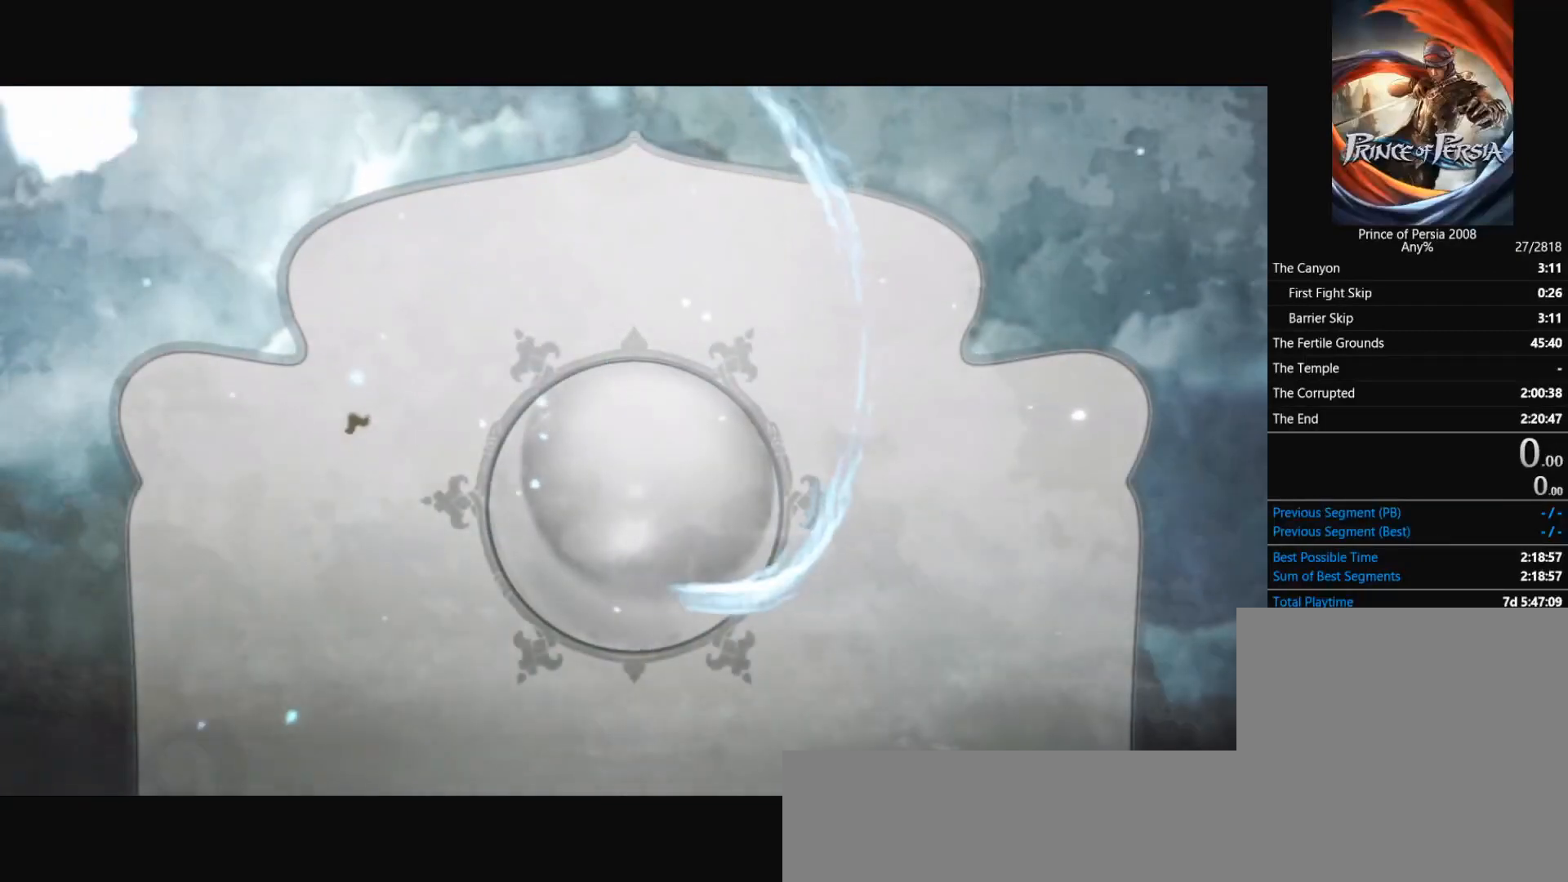
{"keys": [], "mouse": ["left"], "events": [[66, "mouse_left", "down"], [166, "mouse_left", "up"], [200, "mouse_left", "down"], [266, "mouse_left", "up"], [333, "mouse_left", "down"], [400, "mouse_left", "up"], [500, "mouse_left", "down"]]}
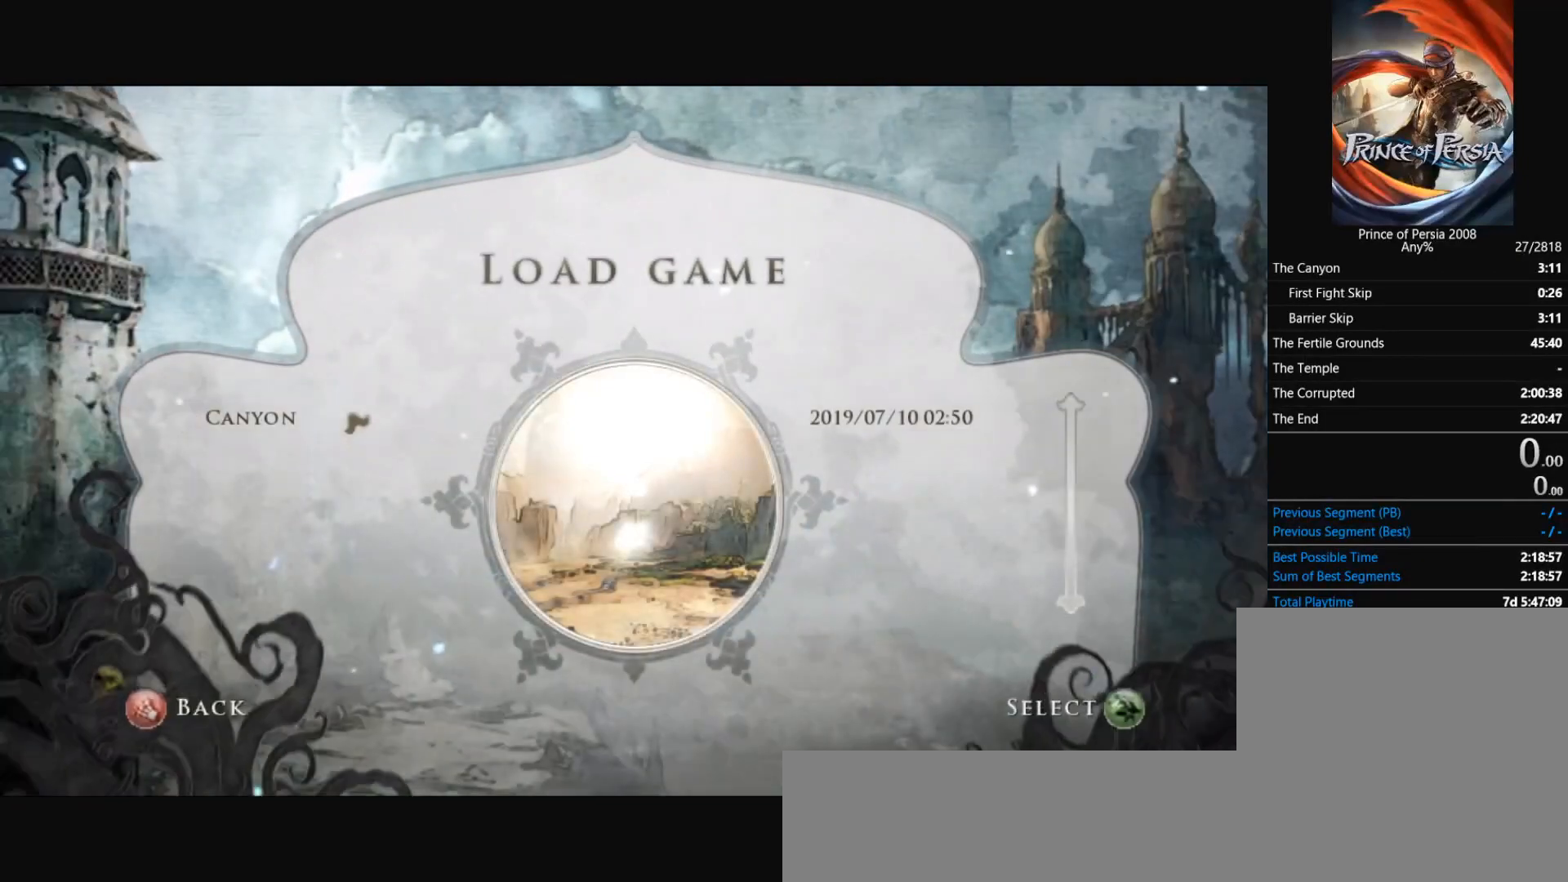
{"keys": [], "mouse": [], "events": [[33, "mouse_left", "up"], [67, "mouse_left", "down"], [167, "mouse_left", "up"]]}
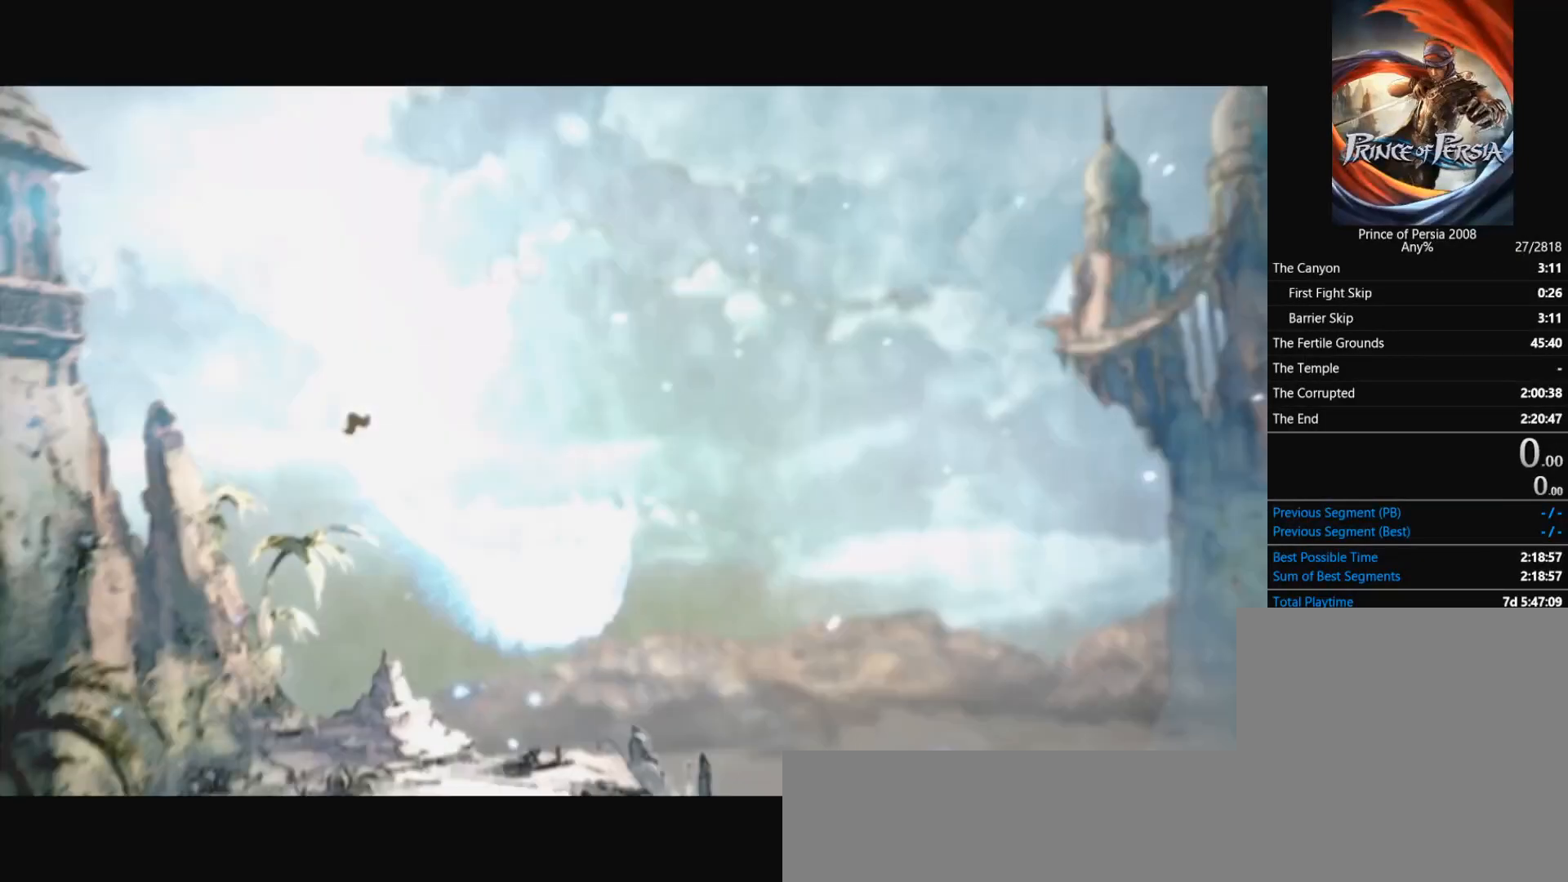
{"keys": [], "mouse": [], "events": []}
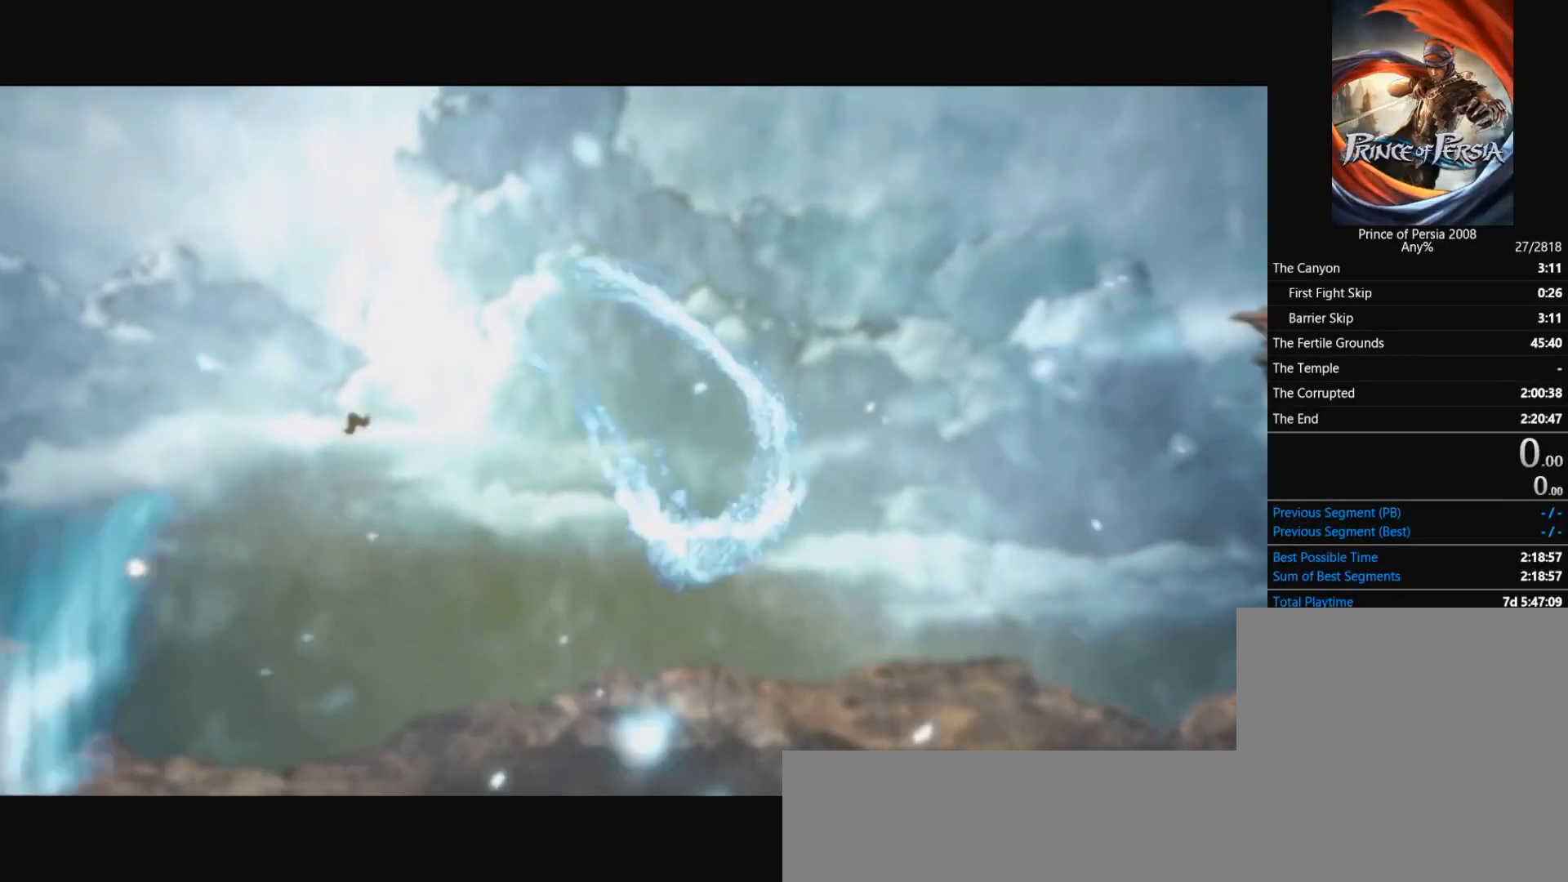
{"keys": [], "mouse": [], "events": []}
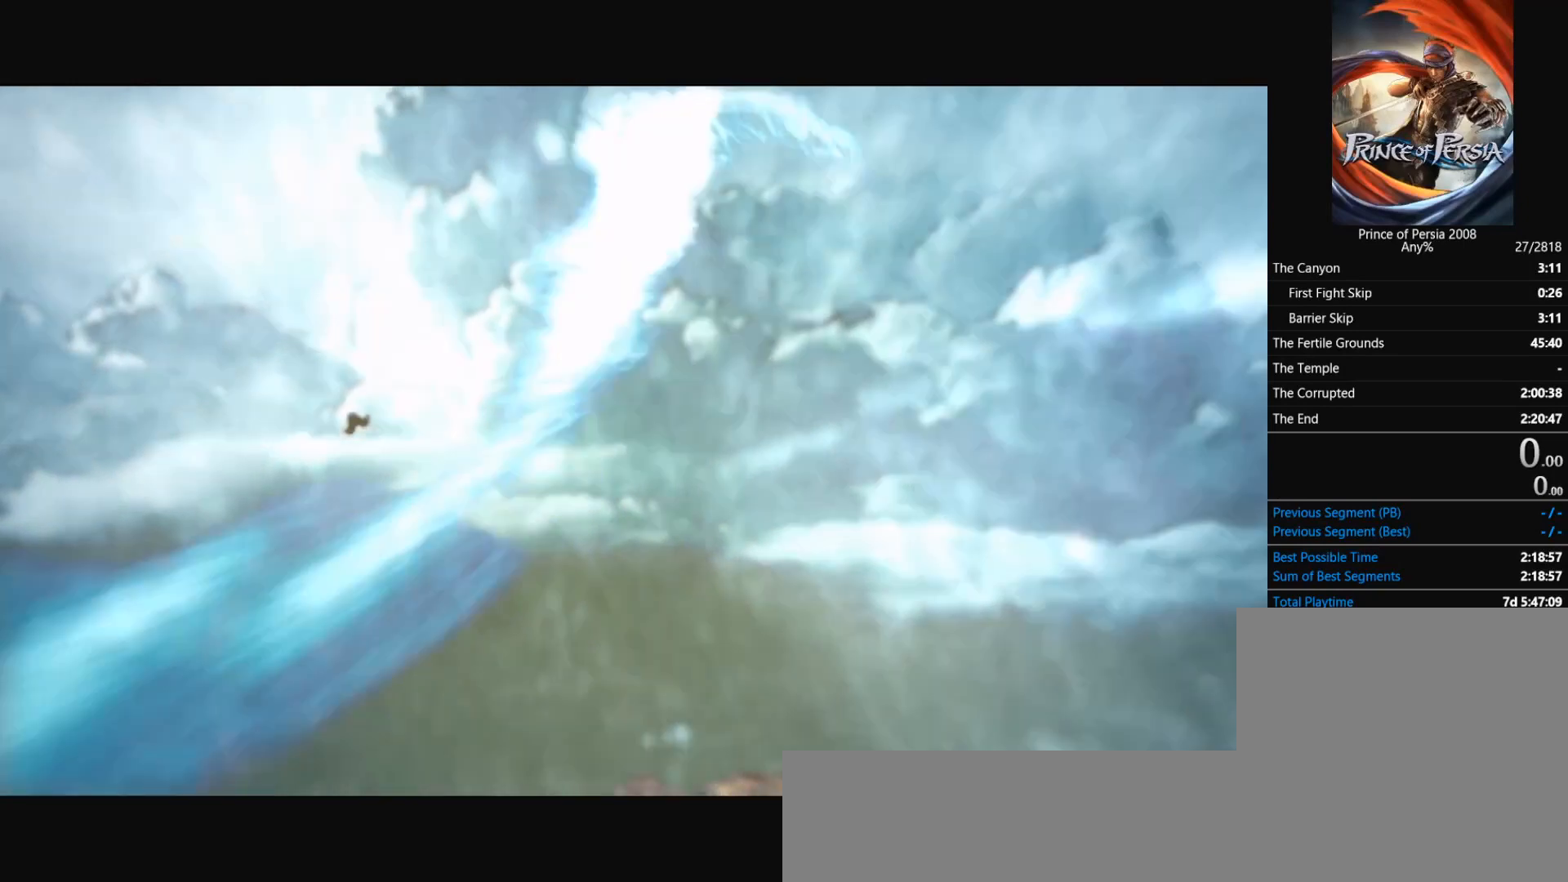
{"keys": [], "mouse": [], "events": []}
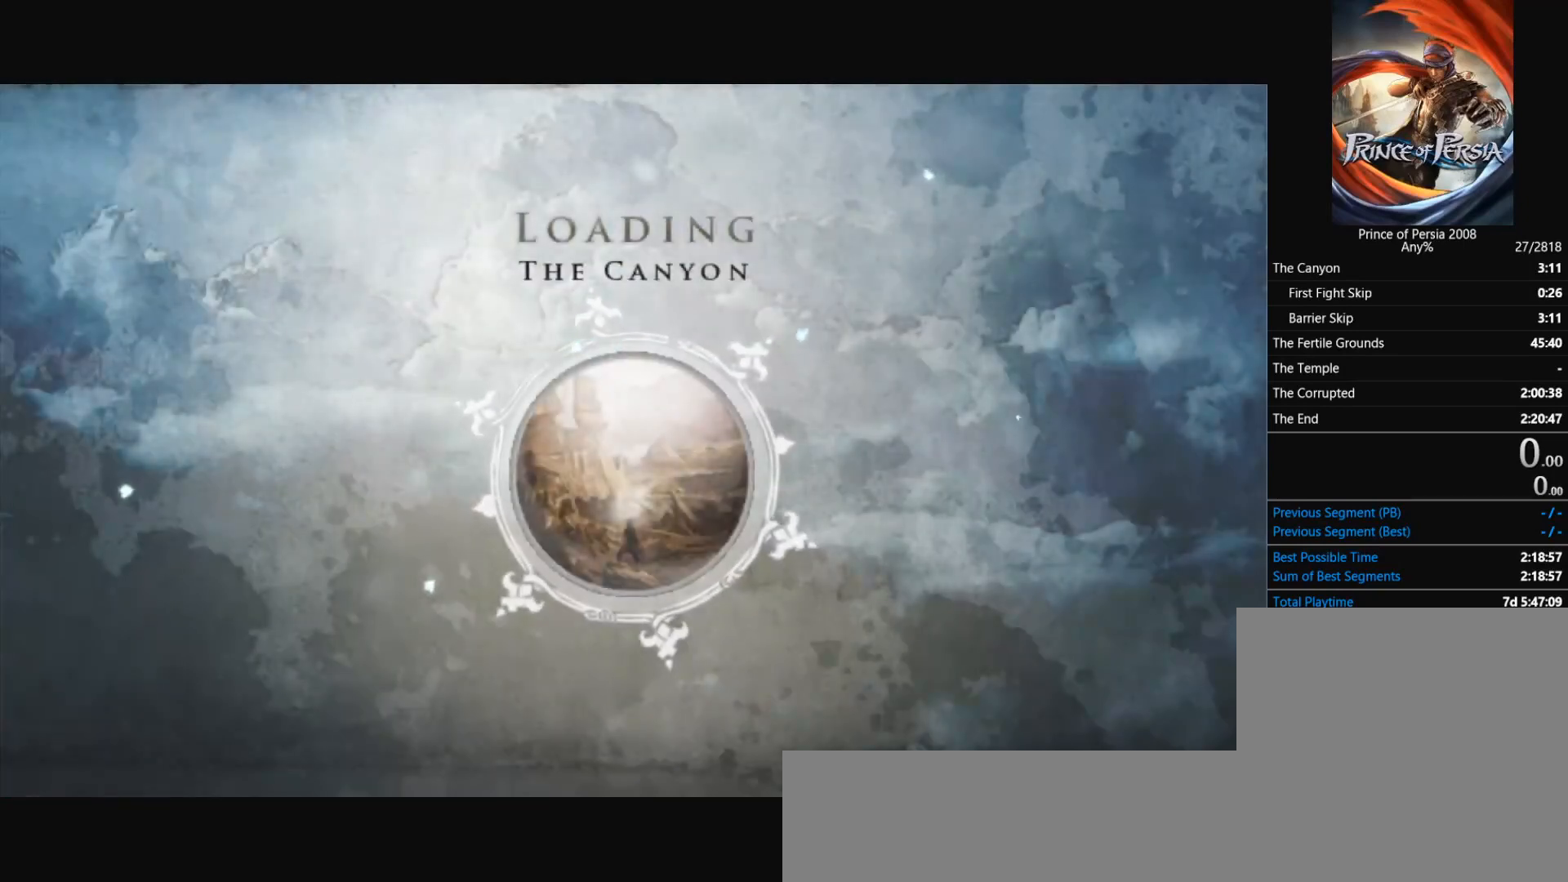
{"keys": [], "mouse": [], "events": []}
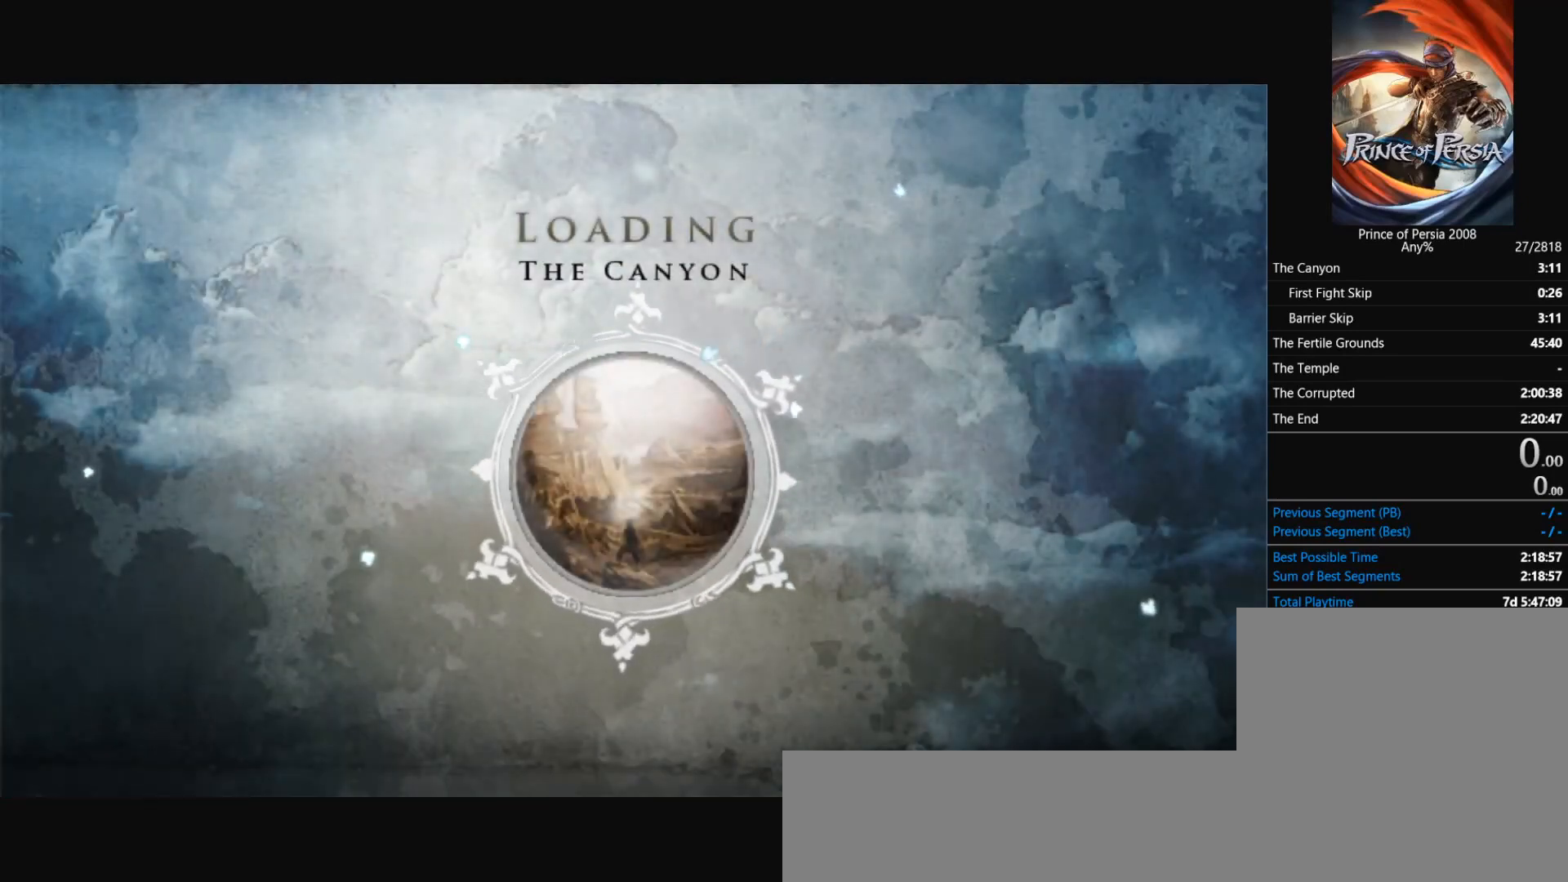
{"keys": [], "mouse": [], "events": []}
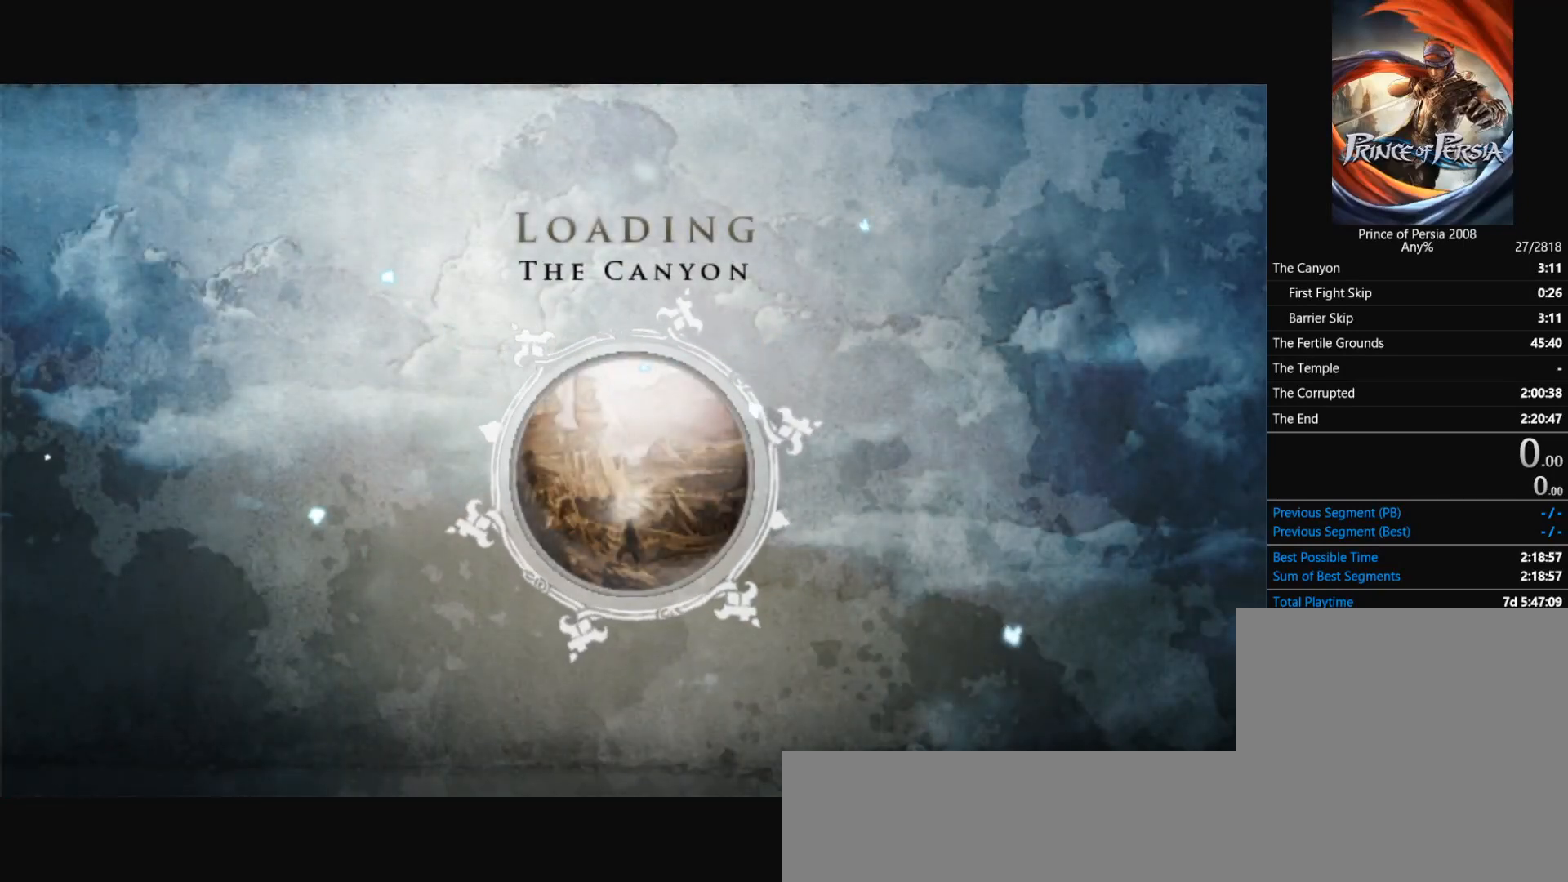
{"keys": [], "mouse": [], "events": []}
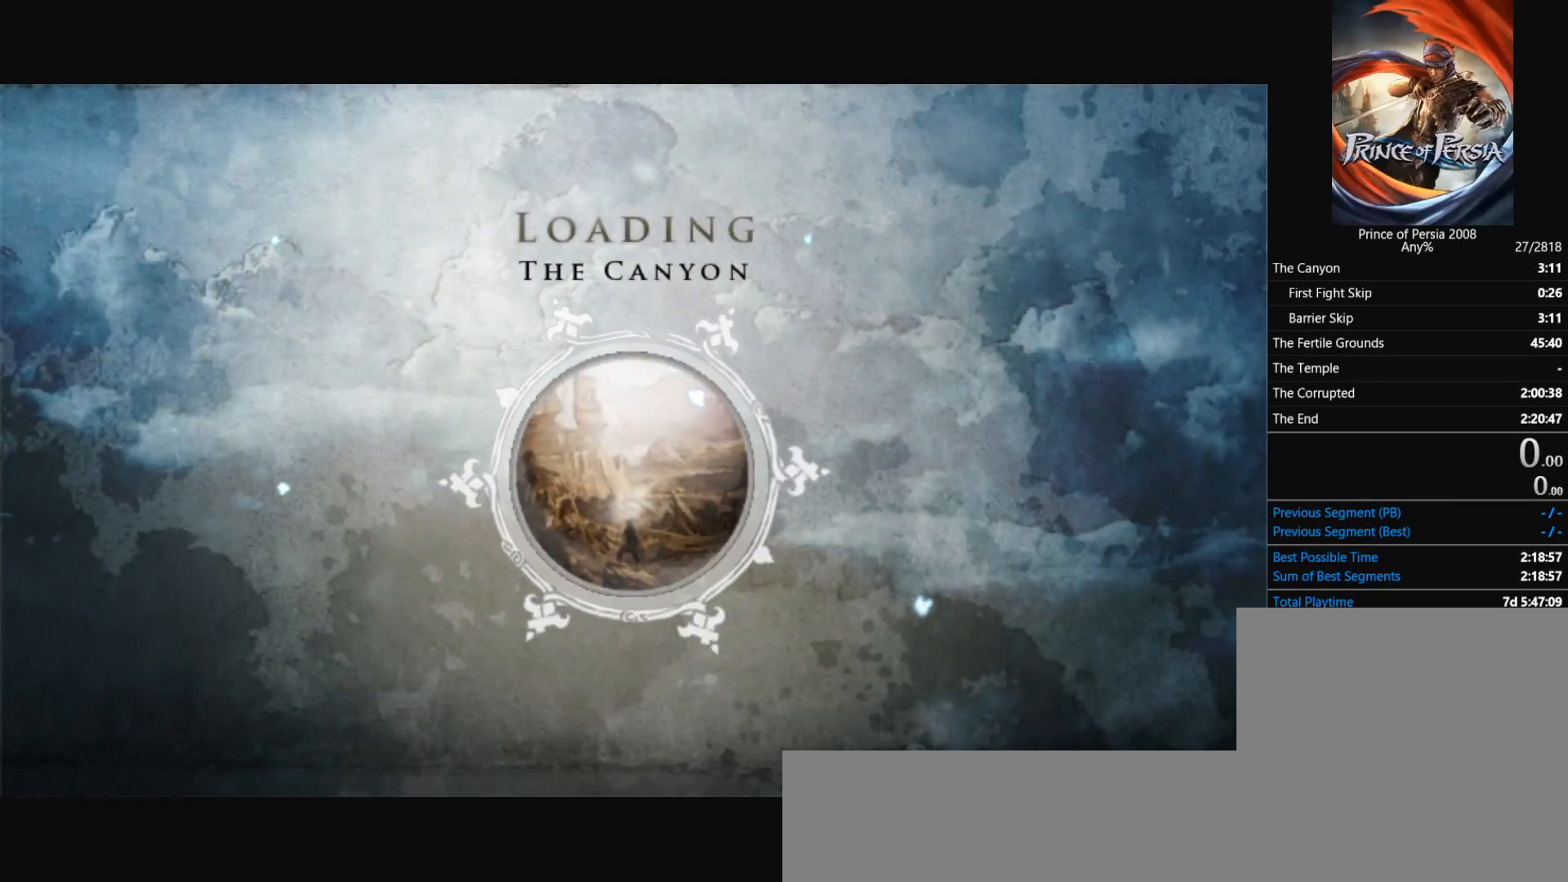
{"keys": [], "mouse": [], "events": []}
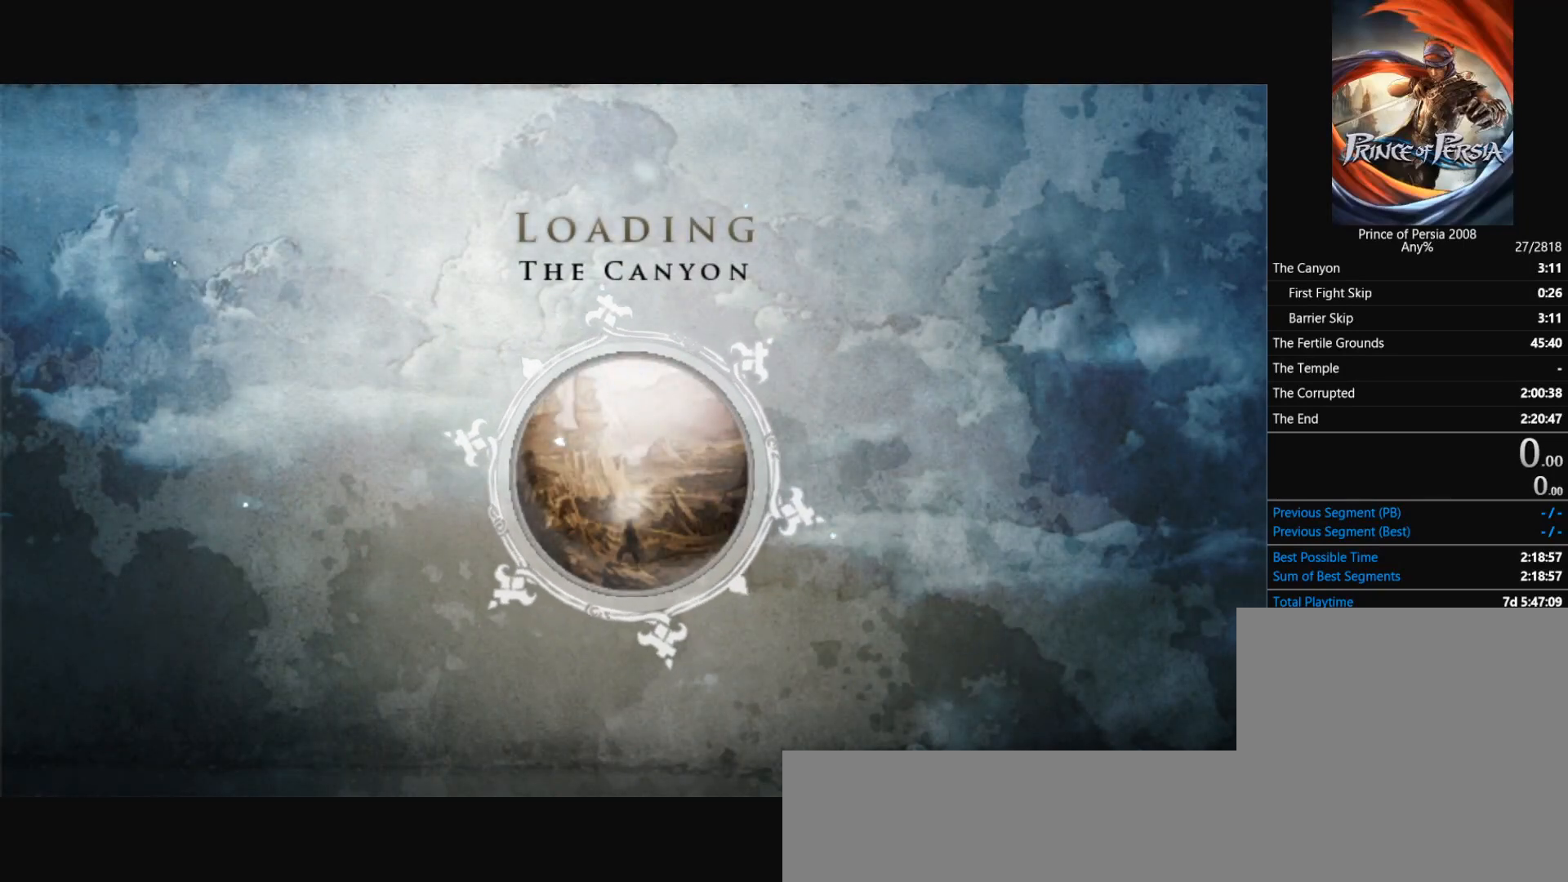
{"keys": ["w"], "mouse": [], "events": [[434, "w", "down"]]}
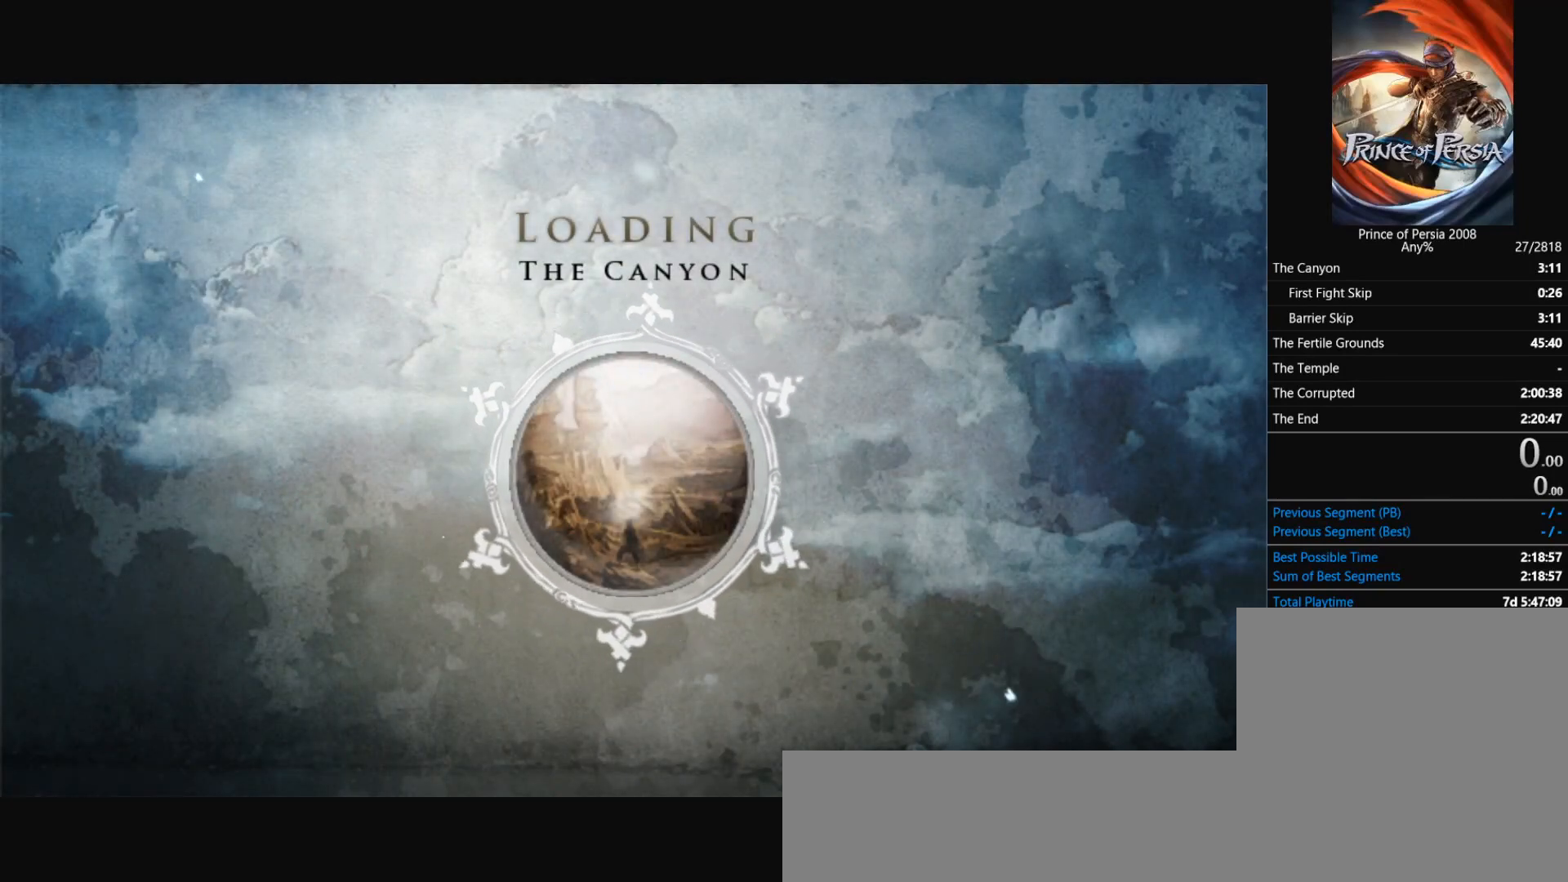
{"keys": ["w"], "mouse": [], "events": []}
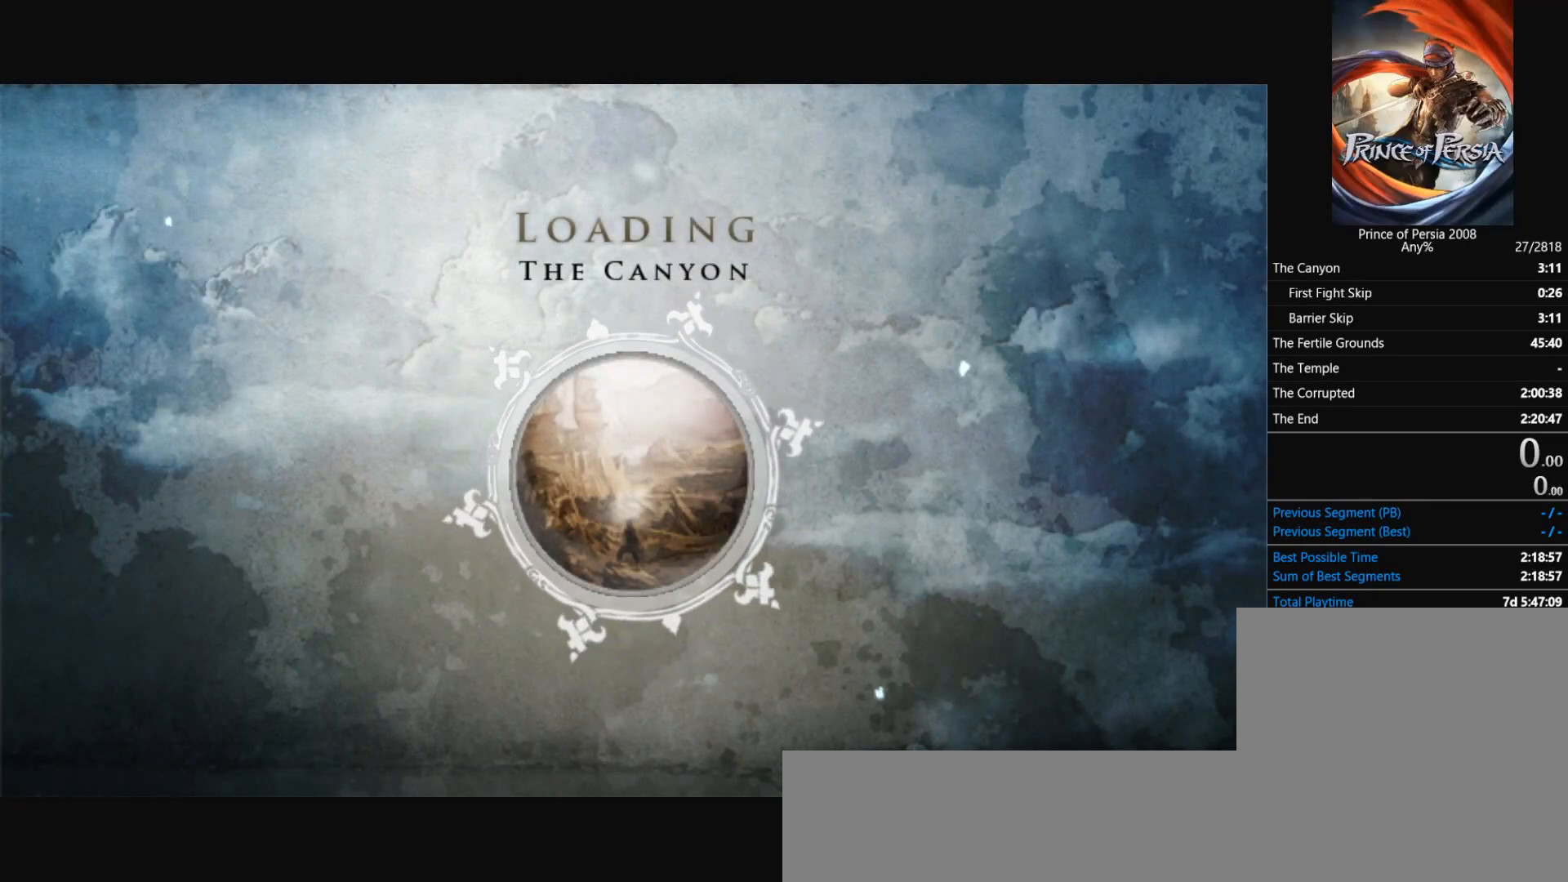
{"keys": ["w"], "mouse": [], "events": []}
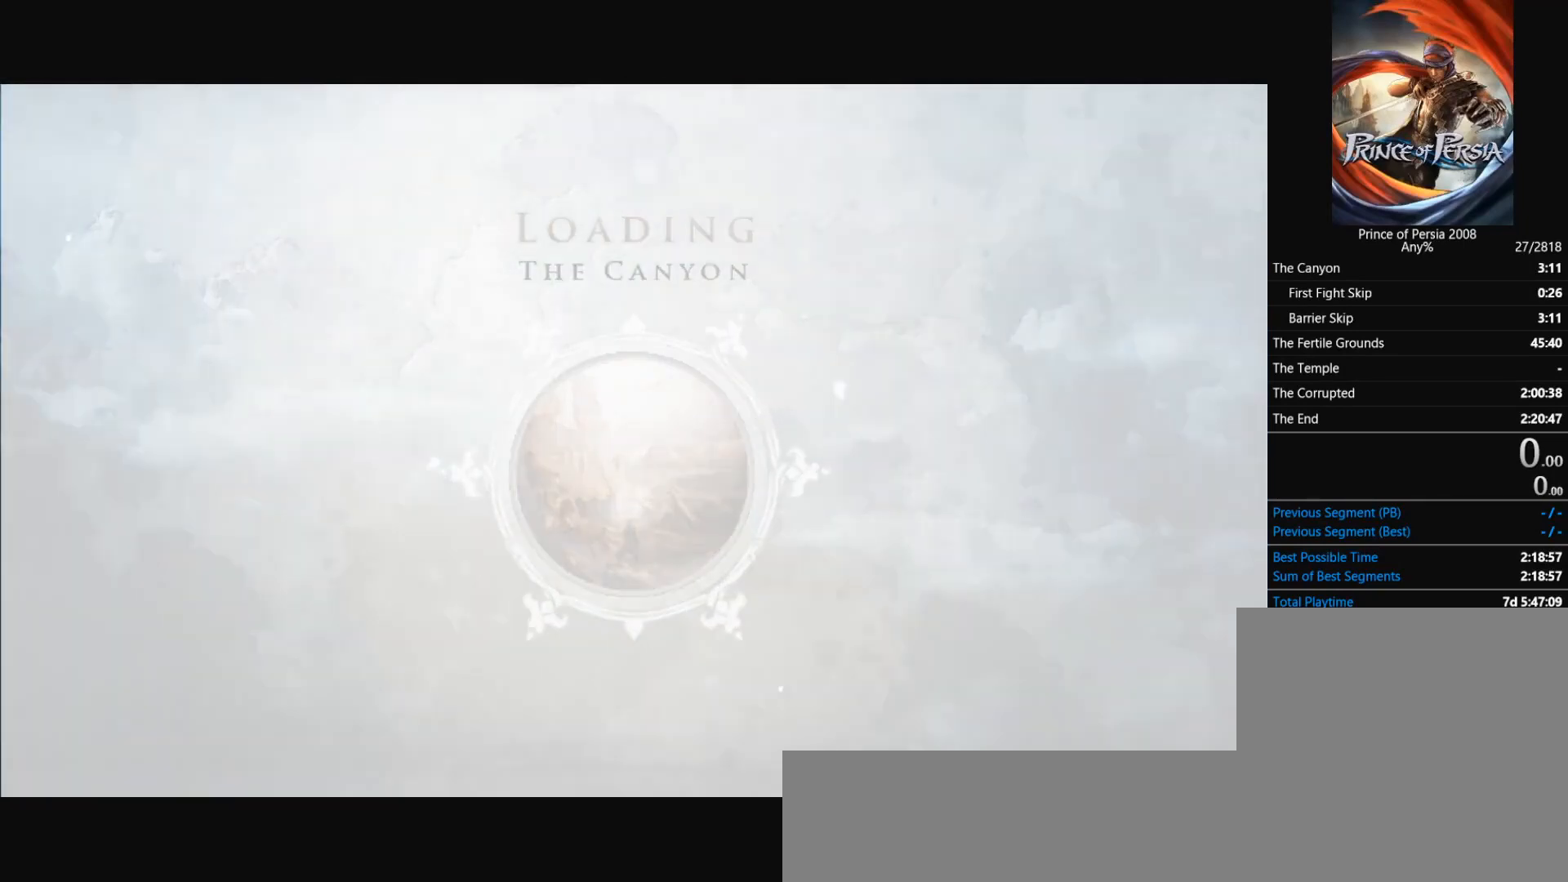
{"keys": ["space", "w"], "mouse": [], "events": [[33, "space", "down"], [100, "space", "up"], [166, "space", "down"], [266, "space", "up"], [333, "space", "down"], [433, "space", "up"], [500, "space", "down"]]}
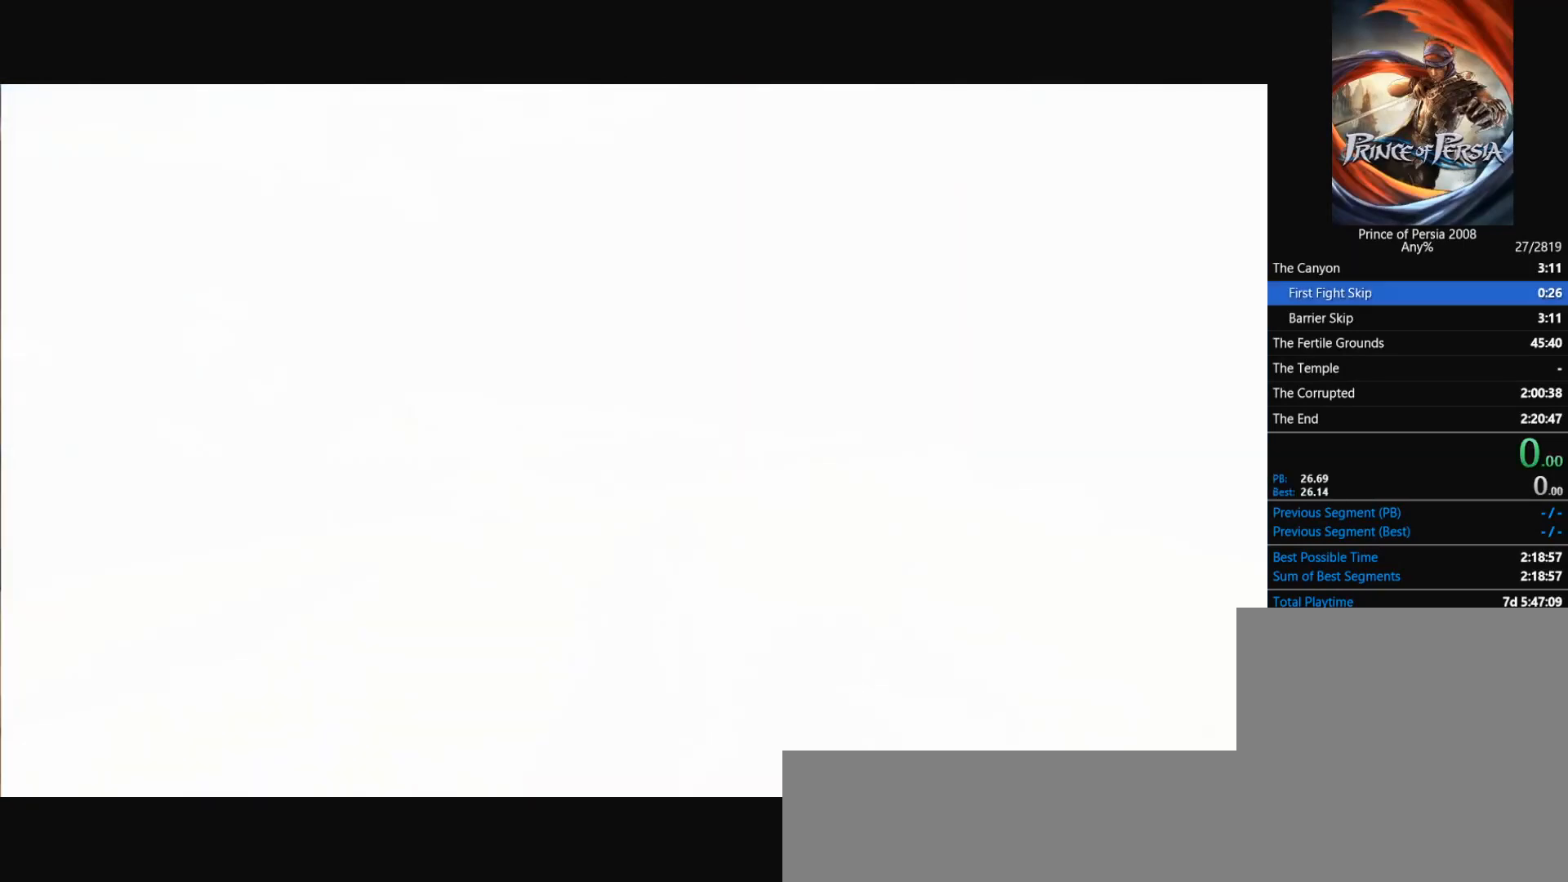
{"keys": ["w"], "mouse": [], "events": [[67, "space", "up"], [133, "space", "down"], [267, "space", "up"], [300, "space", "down"], [400, "space", "up"]]}
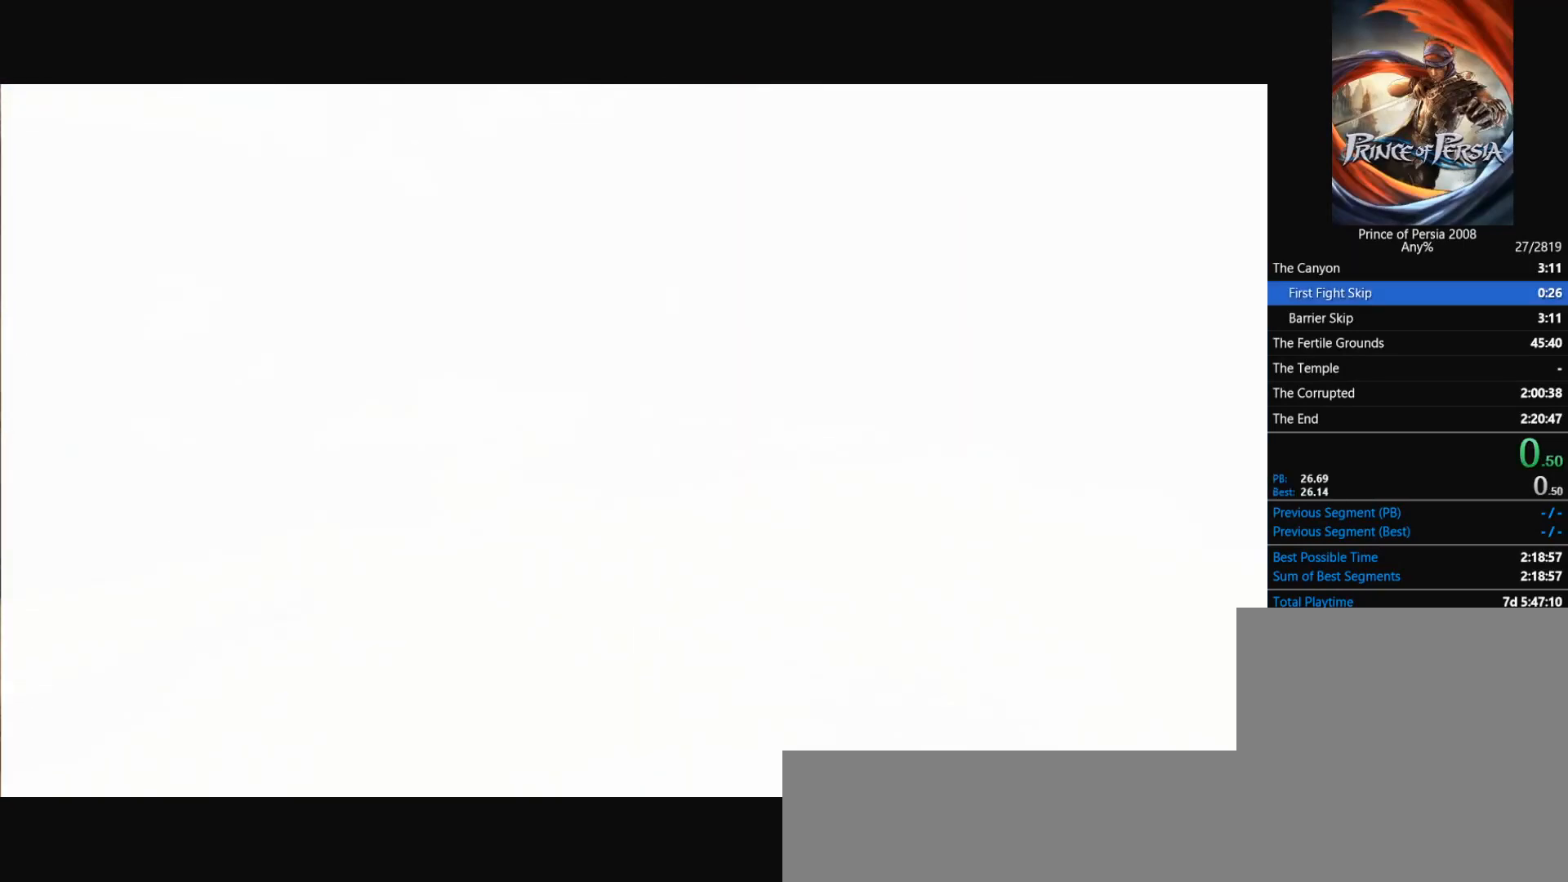
{"keys": ["w"], "mouse": [], "events": []}
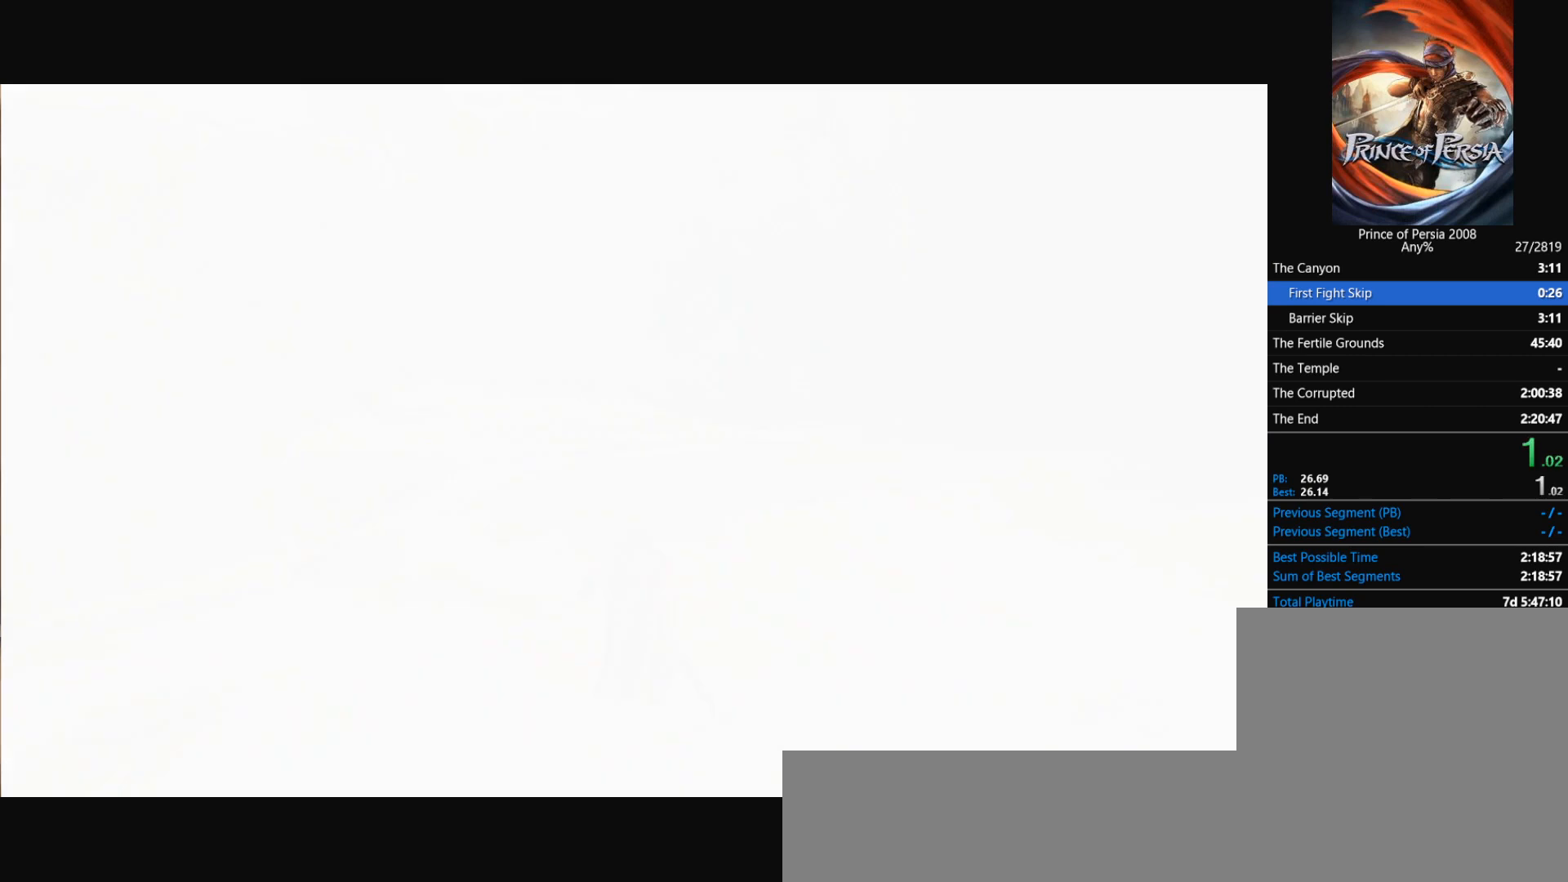
{"keys": ["w"], "mouse": [], "events": []}
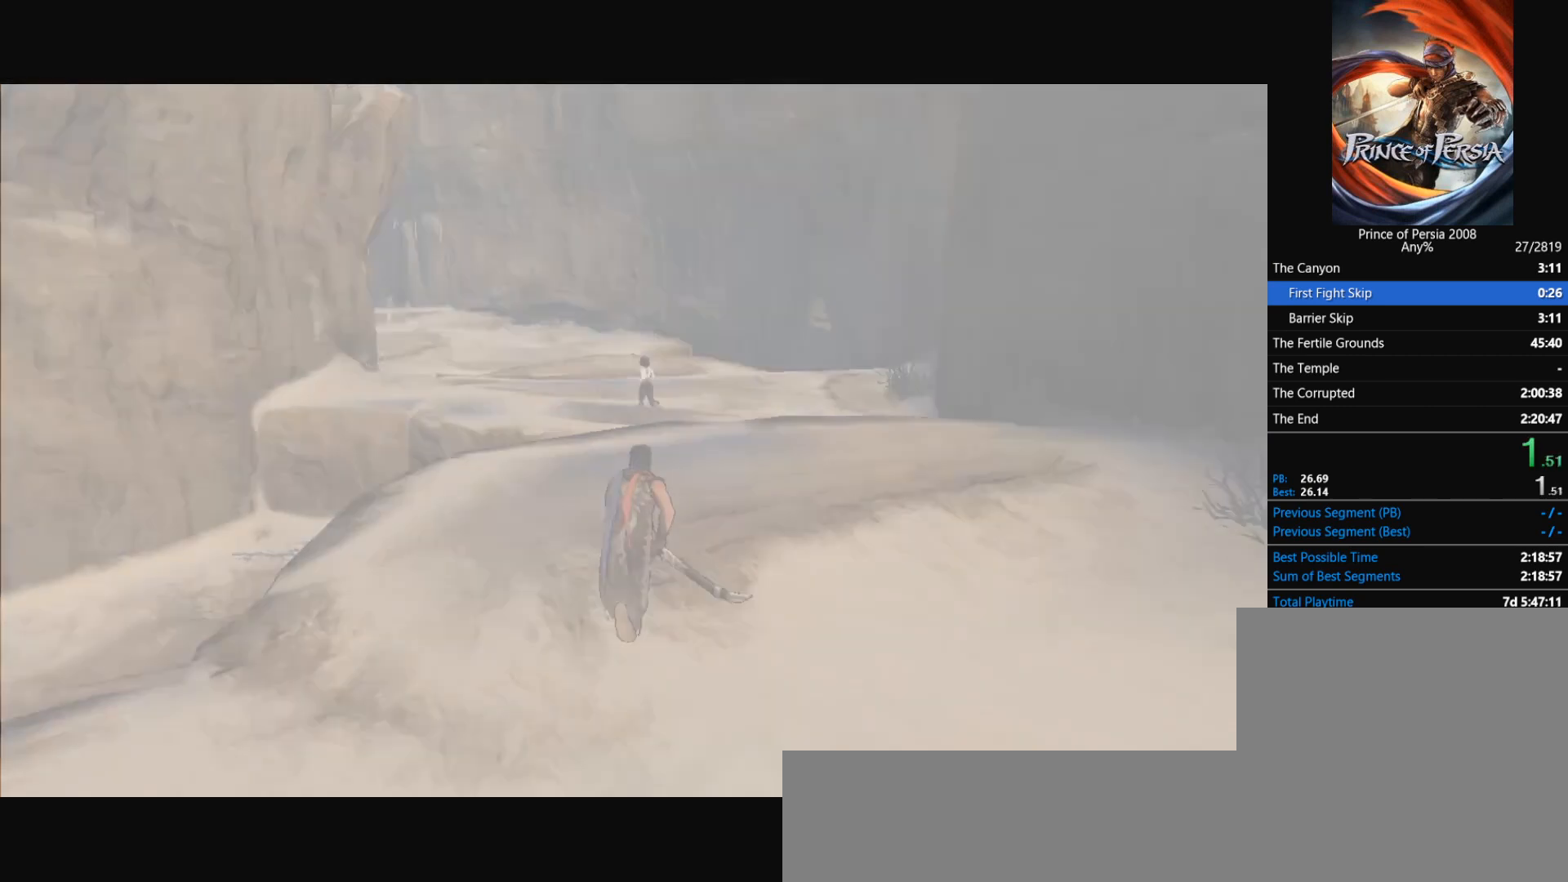
{"keys": ["w"], "mouse": [], "events": []}
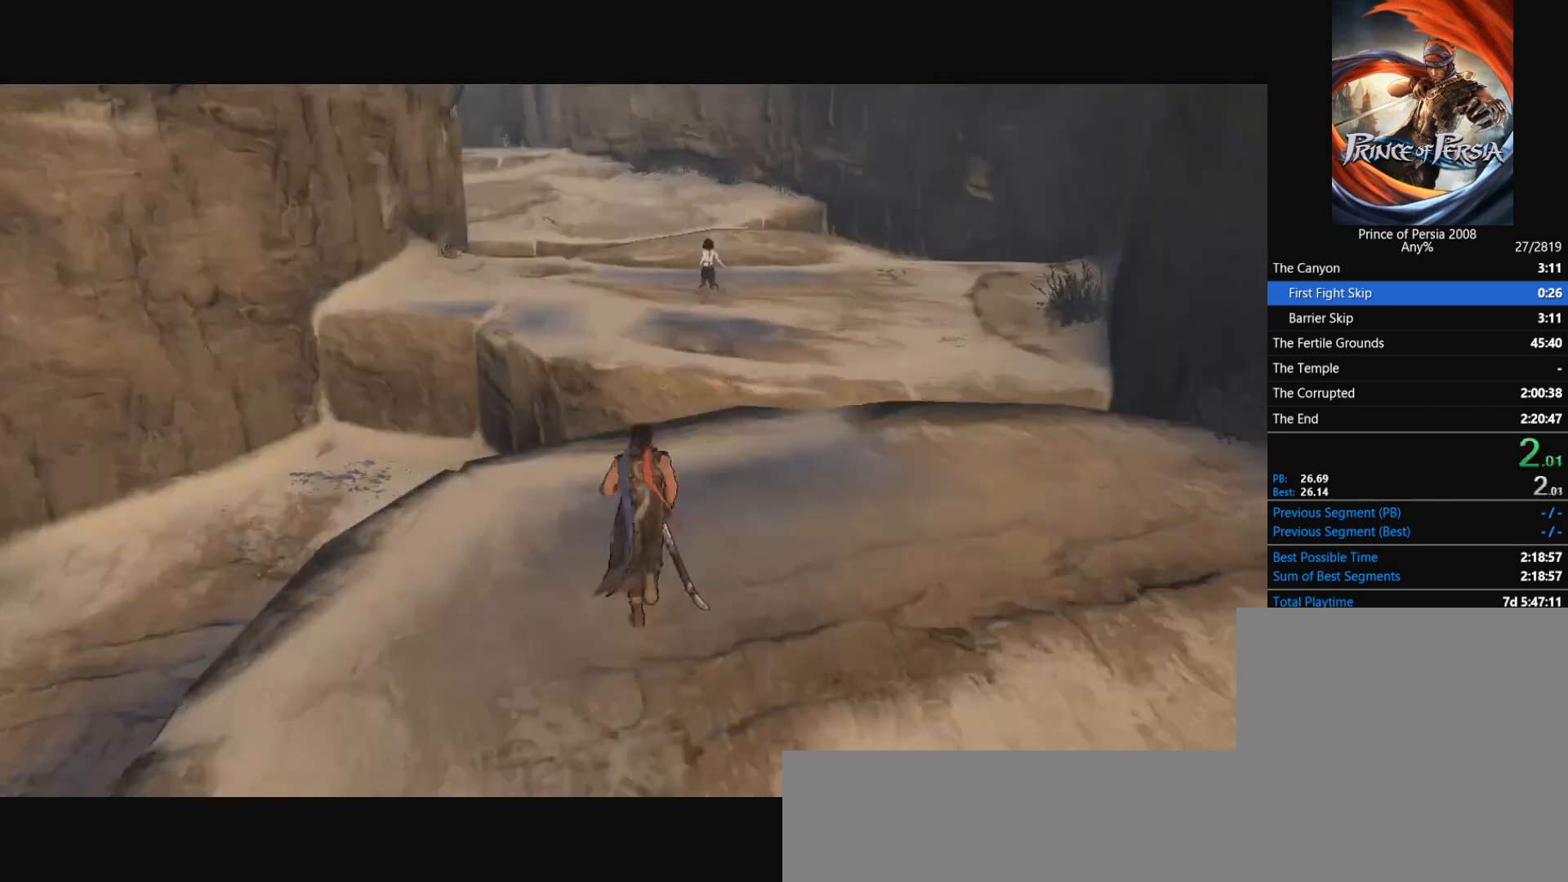
{"keys": ["space", "w"], "mouse": [], "events": [[367, "space", "down"]]}
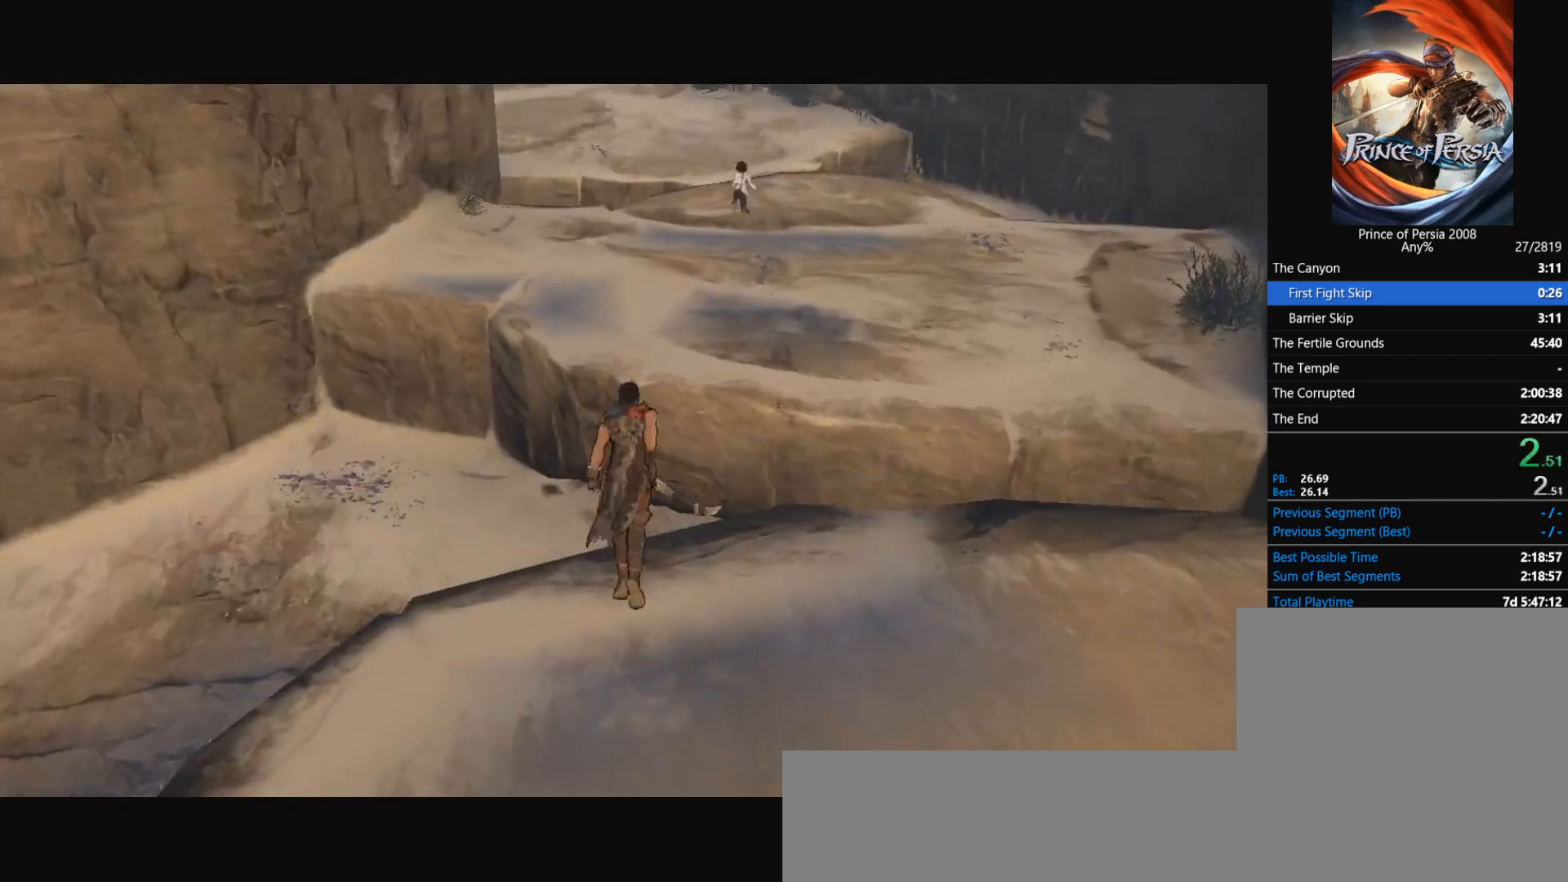
{"keys": ["space", "w"], "mouse": [], "events": [[33, "space", "up"], [433, "space", "down"]]}
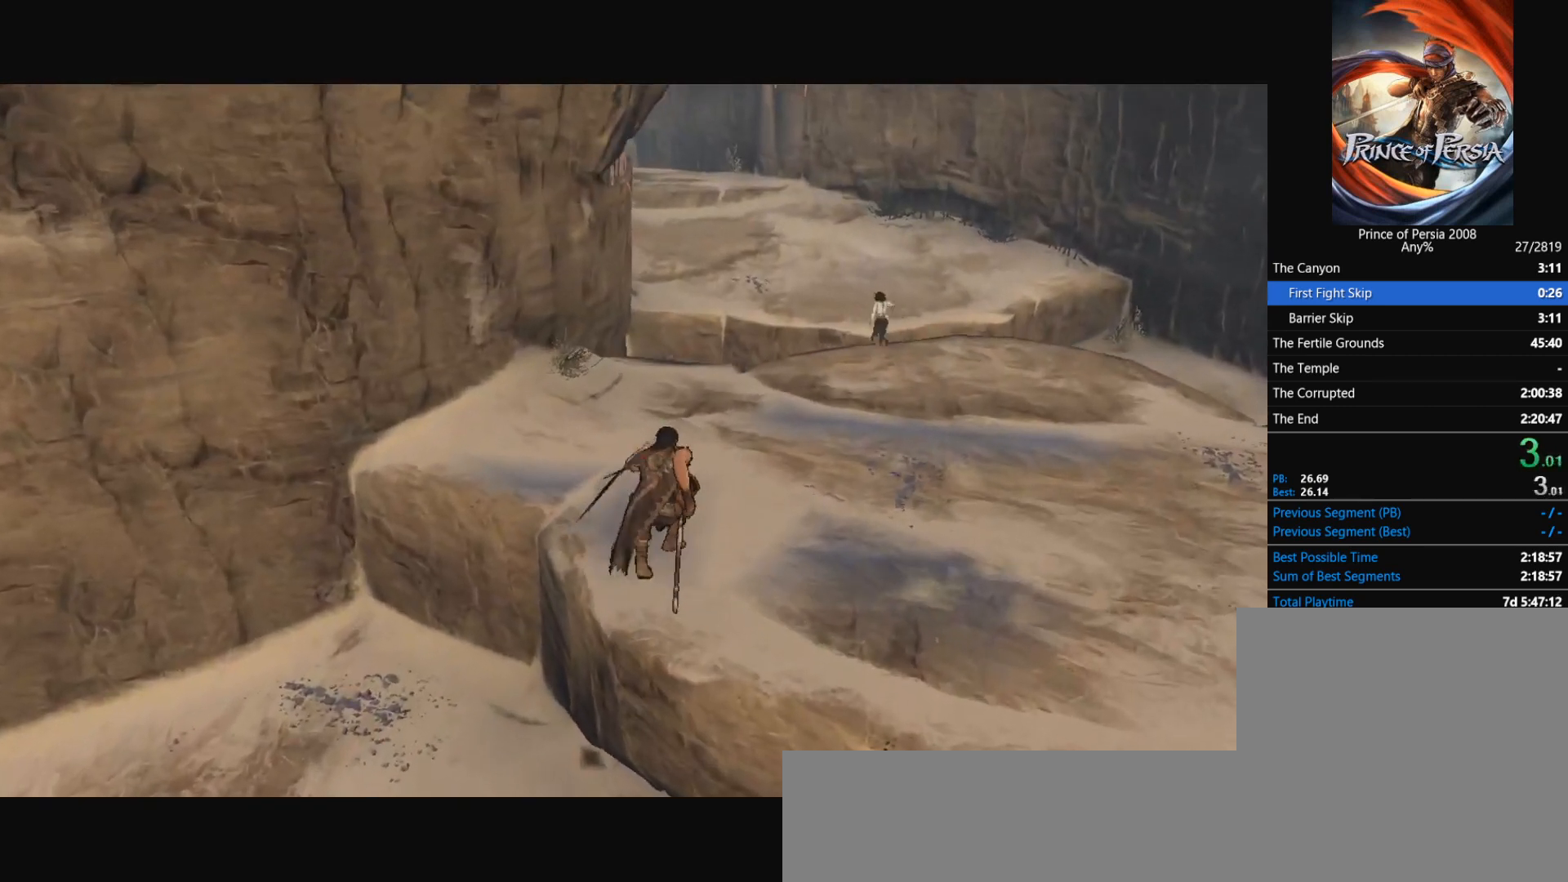
{"keys": ["w"], "mouse": [], "events": [[67, "space", "up"], [133, "space", "down"], [234, "space", "up"], [300, "space", "down"], [400, "space", "up"]]}
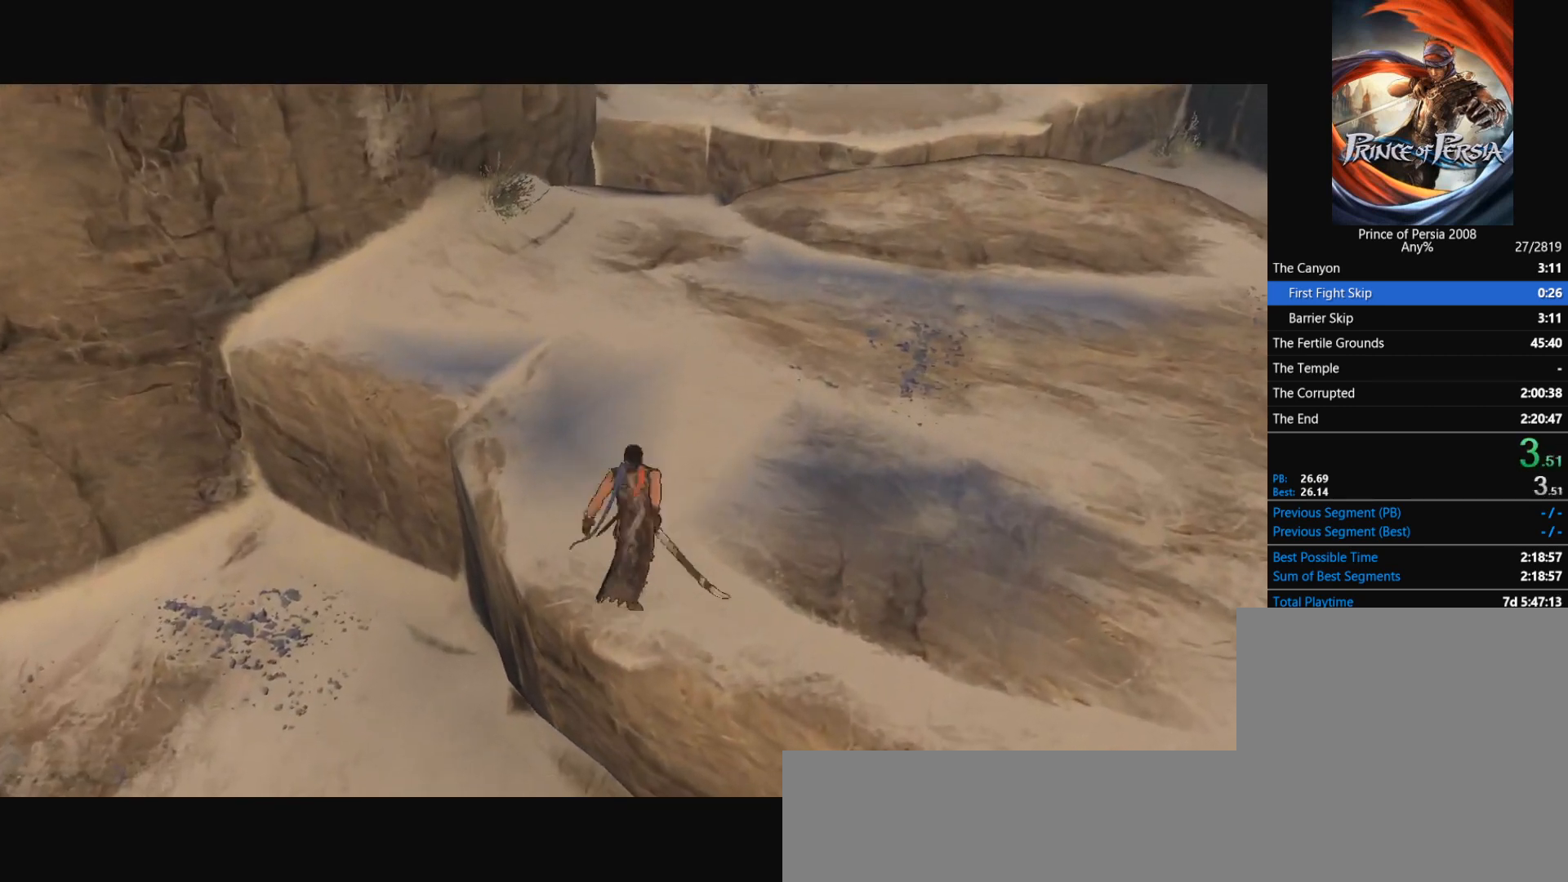
{"keys": ["w"], "mouse": [], "events": []}
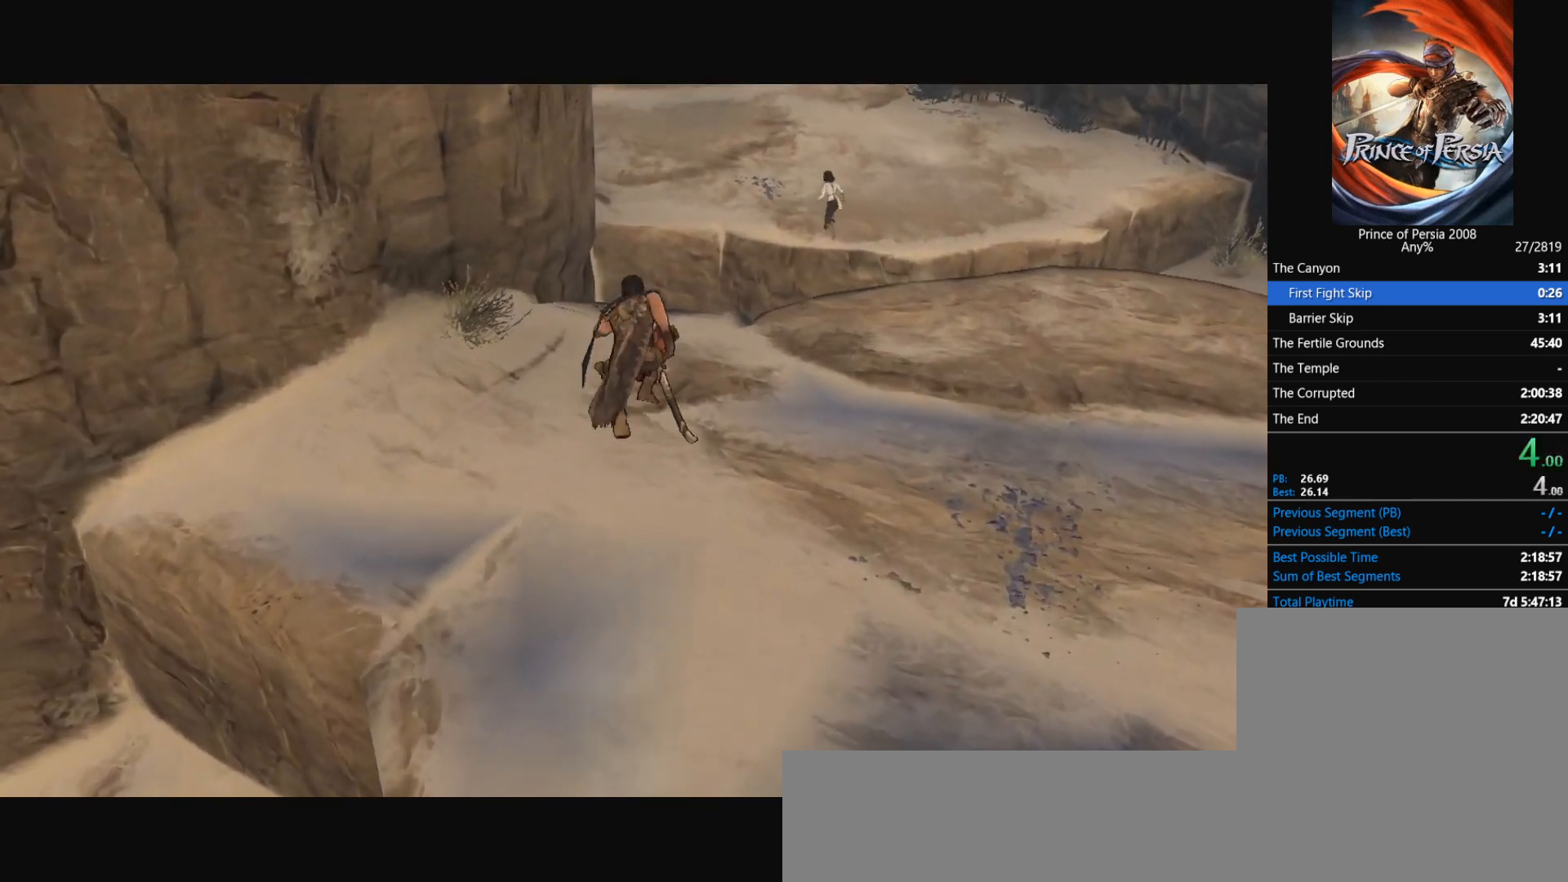
{"keys": ["w"], "mouse": [], "events": []}